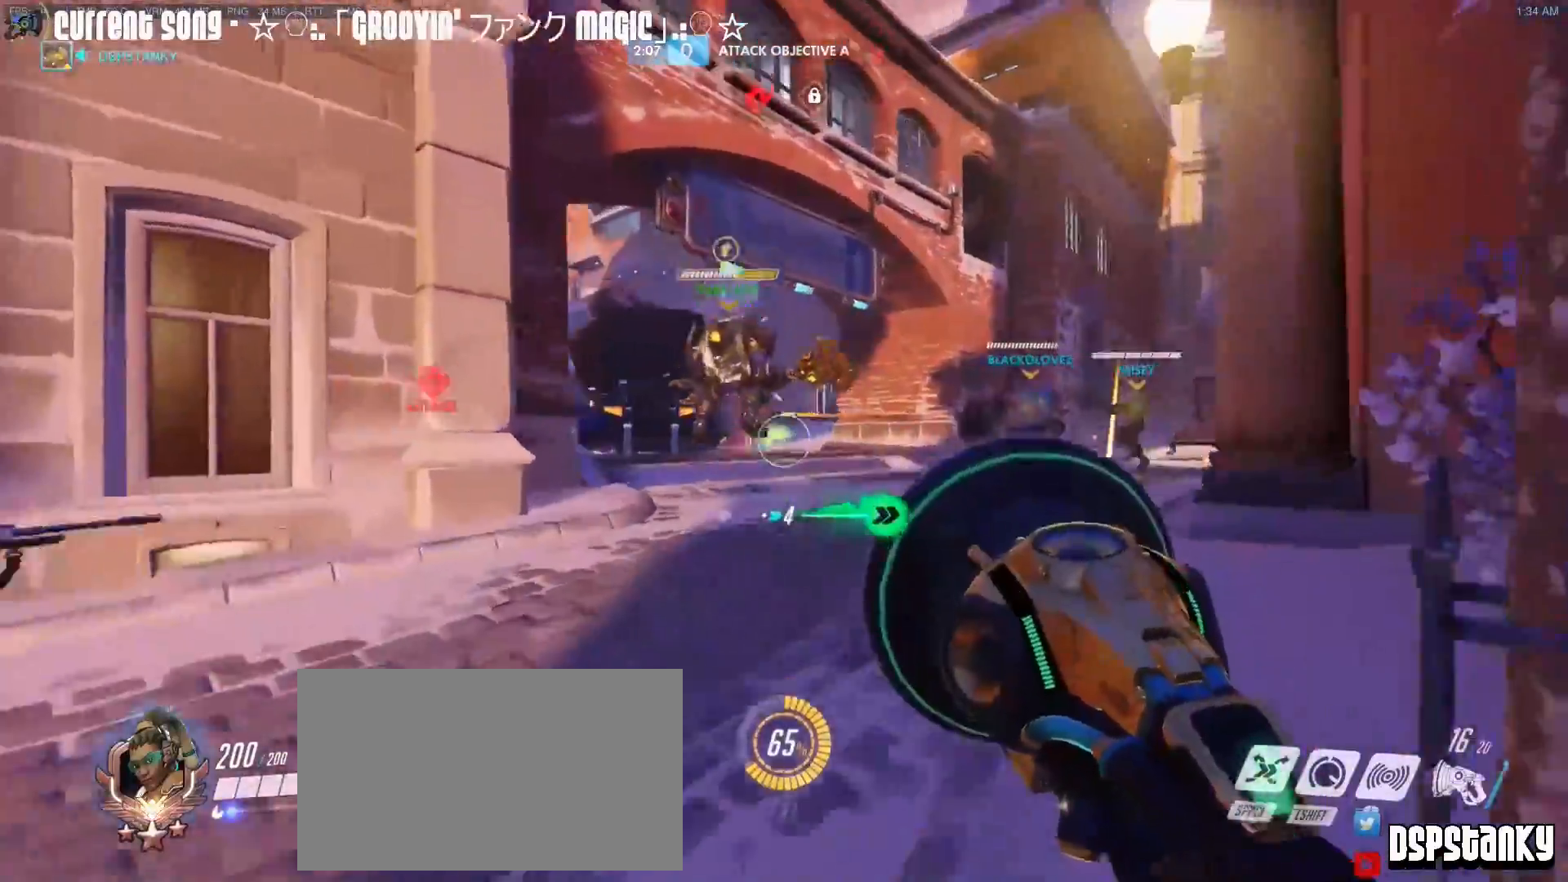
Gameplay with keyboard and mouse; each line is a JSON object with the keys and mouse buttons held at the frame after it. "events" lists presses ("down") and releases ("up") of "1", "2", "3", "4", "5", "a", "alt", "c", "caps_lock", "d", "e", "f", "g", "q", "r", "s", "shift", "space", "t", "tab", "v", "w", "x", "z", "mouse_left", "mouse_middle", "mouse_right", "mouse_mb4", "mouse_mb5", "mouse_wheel_up" and "mouse_wheel_down" between this image and that frame as [ms after this image, input, new state], when the widget could be followed in between. "mouse_left", "mouse_middle", "mouse_right", "mouse_mb4", "mouse_mb5", "mouse_wheel_up", "mouse_wheel_down" = the "left", "middle", "right", "mb4", "mb5", "wheel_up", "wheel_down" buttons of the "mouse" list. No other keys are recorded. Mouse movement is not recorded.
{"keys": ["caps_lock", "d", "s"], "mouse": [], "events": [[17, "d", "up"], [17, "mouse_right", "down"], [17, "w", "down"], [117, "mouse_right", "up"], [200, "d", "down"], [250, "mouse_right", "down"], [250, "w", "up"], [350, "mouse_right", "up"], [383, "mouse_right", "down"], [483, "mouse_right", "up"], [483, "s", "down"]]}
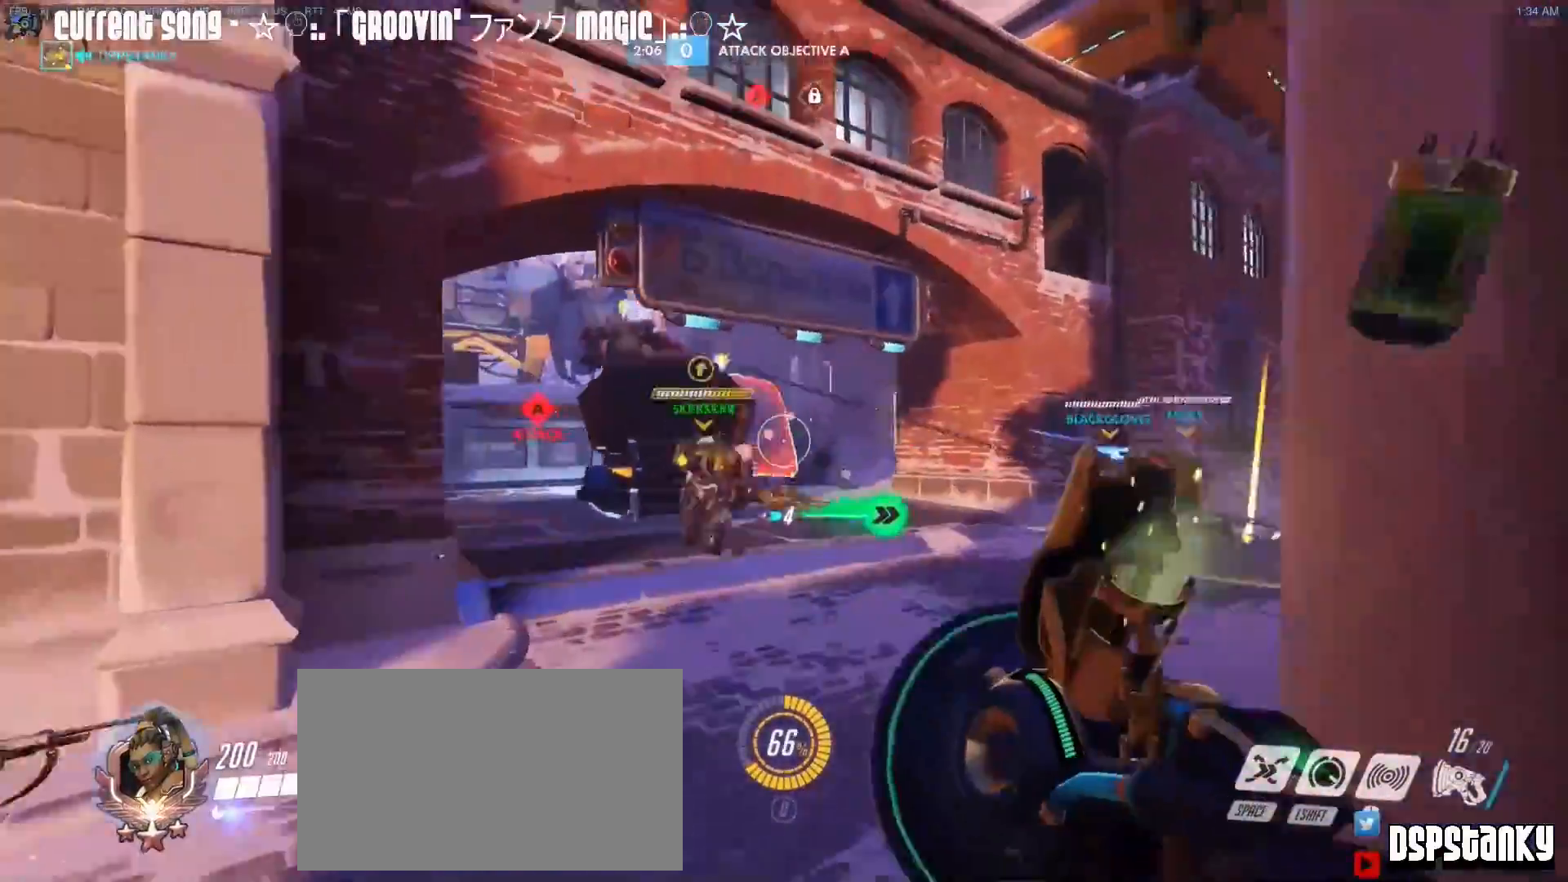
{"keys": [], "mouse": [], "events": [[83, "mouse_right", "down"], [83, "s", "up"], [133, "d", "up"], [167, "mouse_right", "up"], [400, "caps_lock", "up"]]}
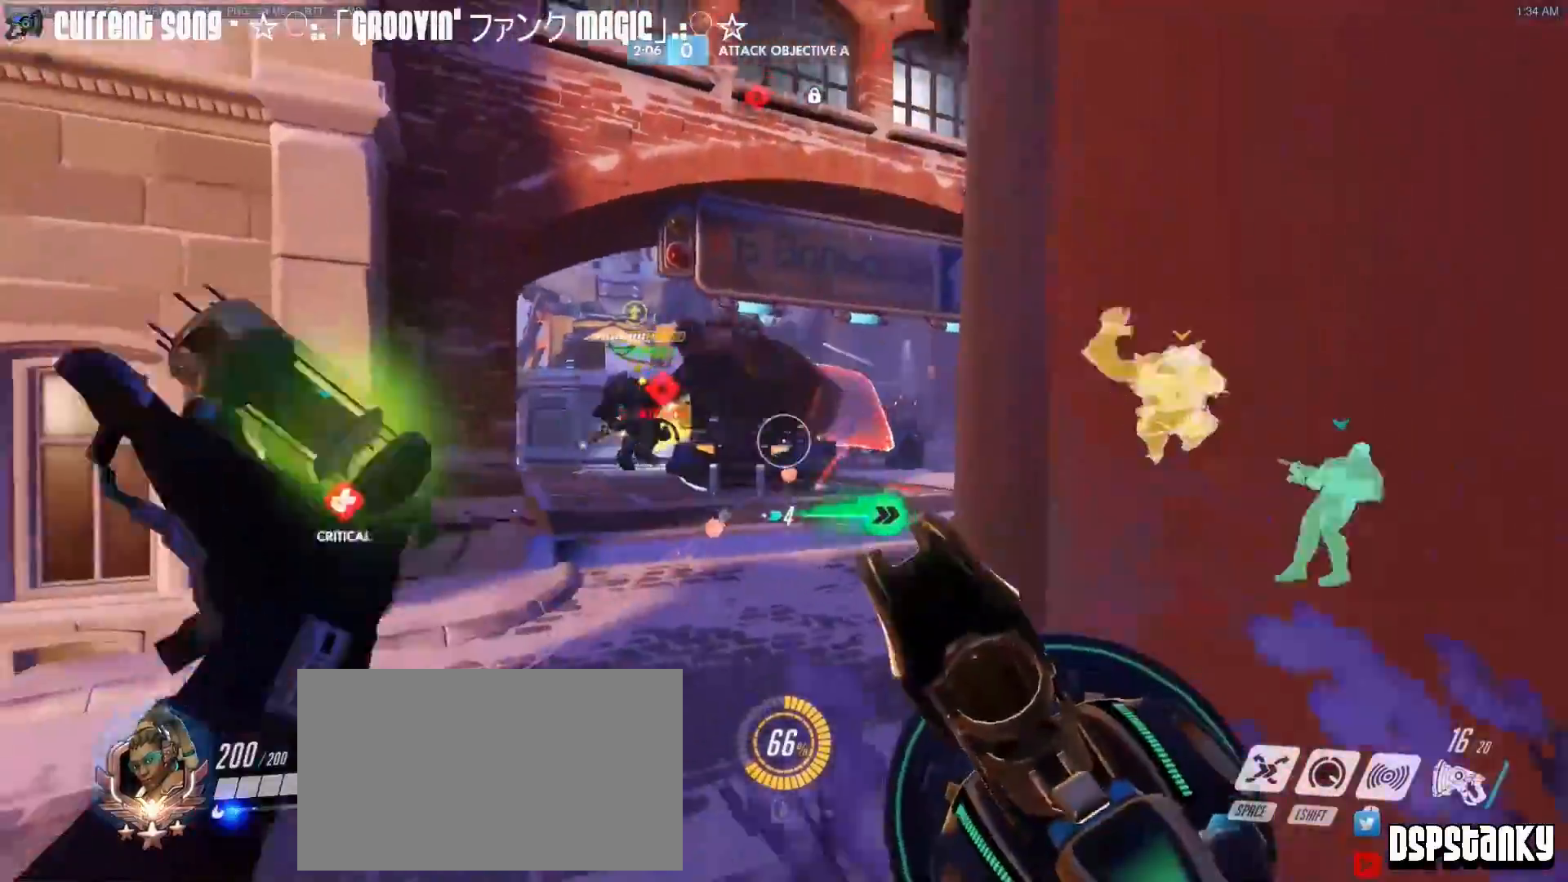
{"keys": ["d", "w"], "mouse": ["right"], "events": [[50, "w", "down"], [233, "a", "down"], [283, "a", "up"], [333, "mouse_right", "down"], [367, "d", "down"], [417, "mouse_right", "up"], [467, "mouse_right", "down"]]}
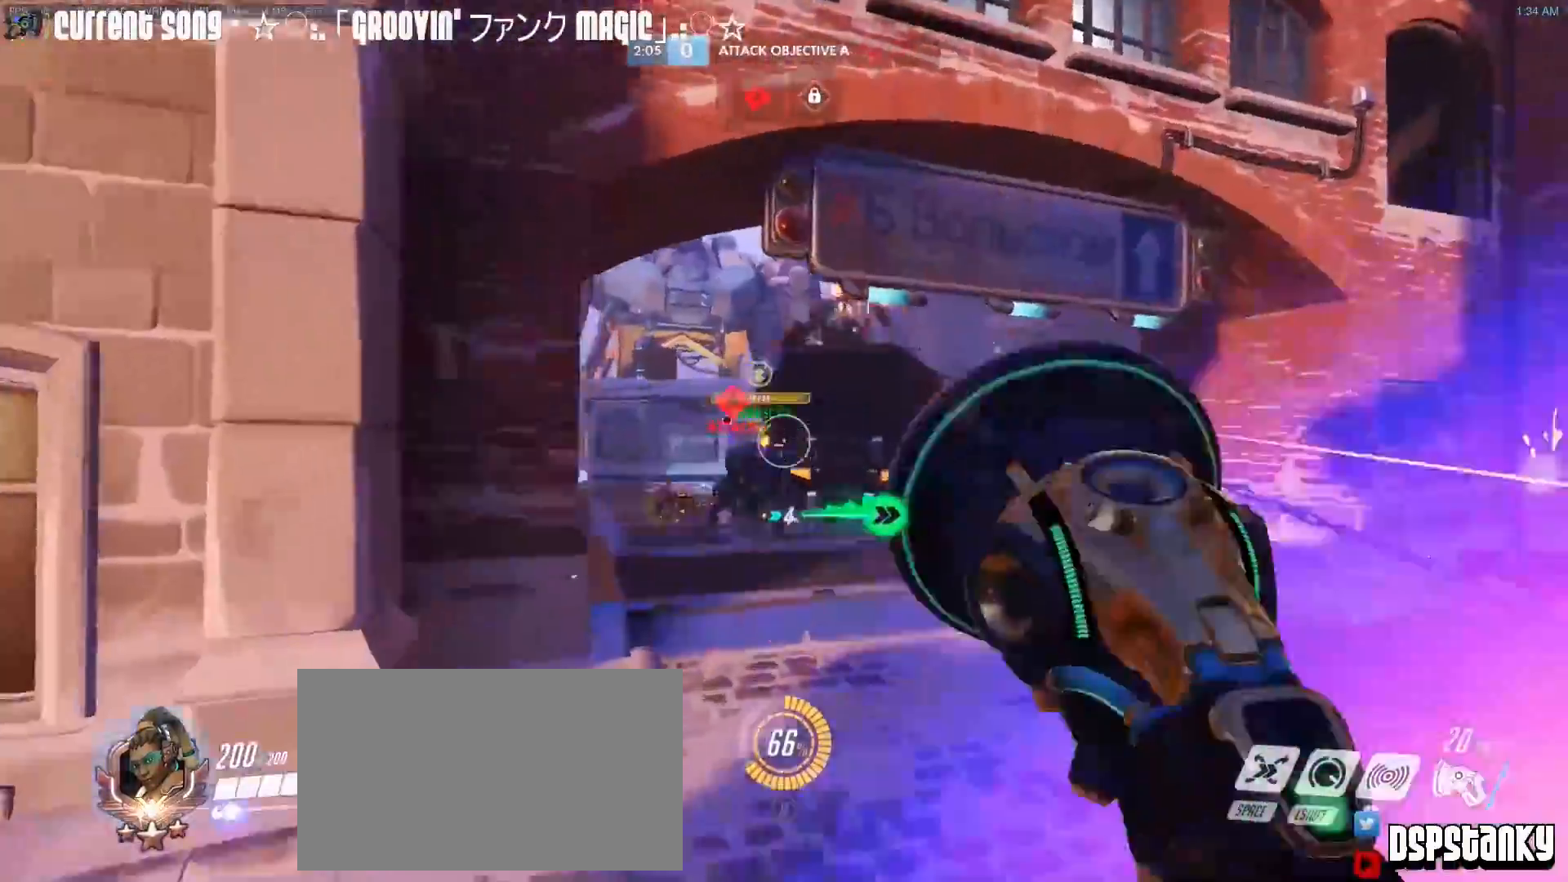
{"keys": ["d"], "mouse": [], "events": [[117, "mouse_right", "up"], [150, "shift", "down"], [200, "w", "up"], [300, "shift", "up"]]}
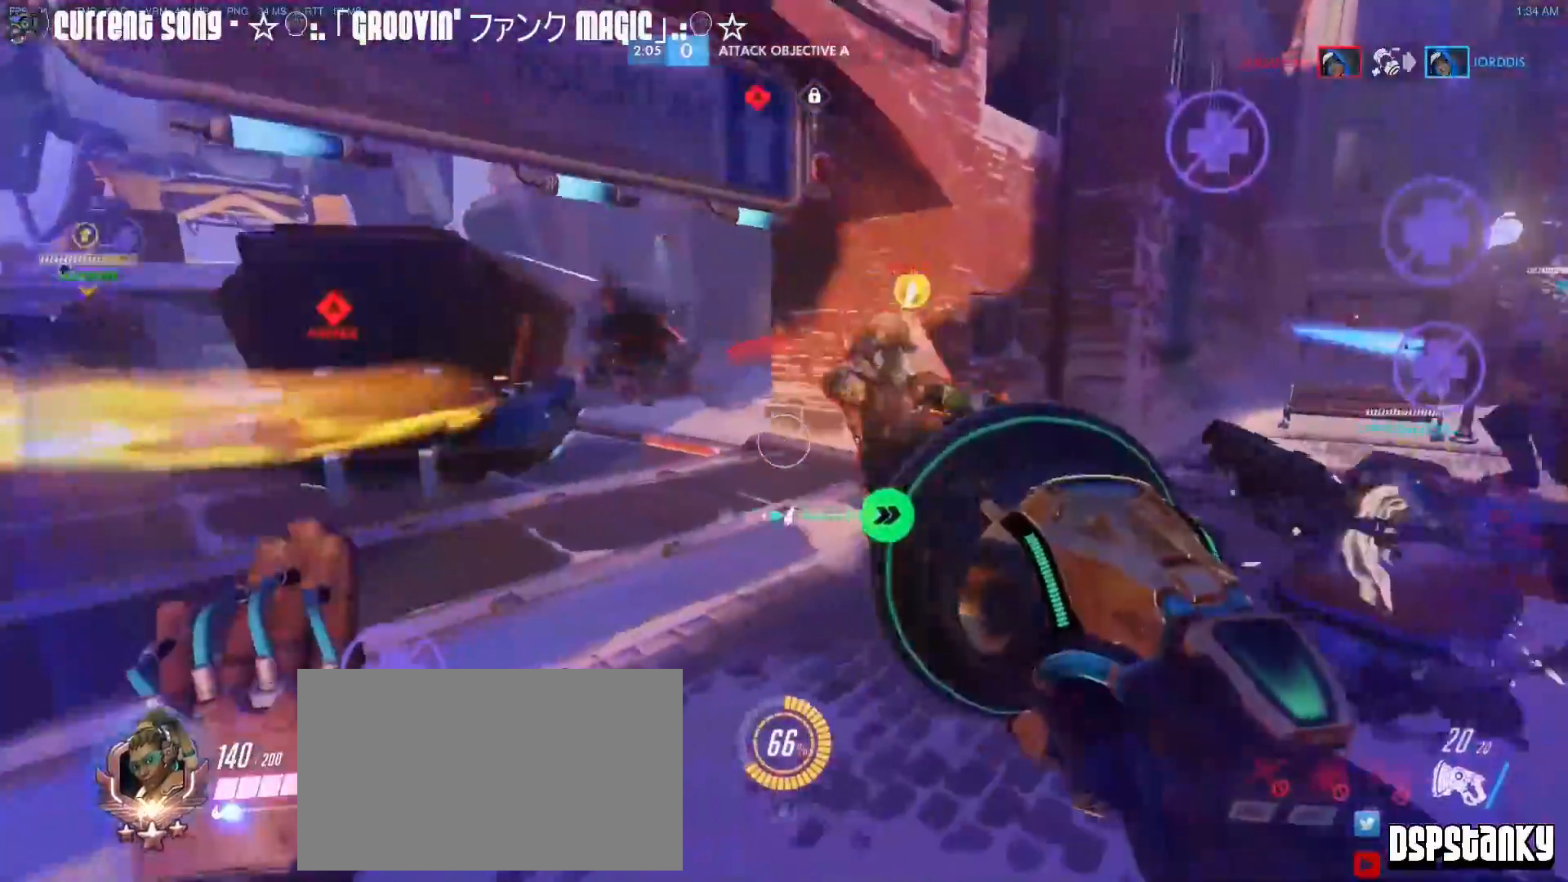
{"keys": ["d"], "mouse": [], "events": [[367, "mouse_mb5", "down"], [450, "mouse_mb5", "up"]]}
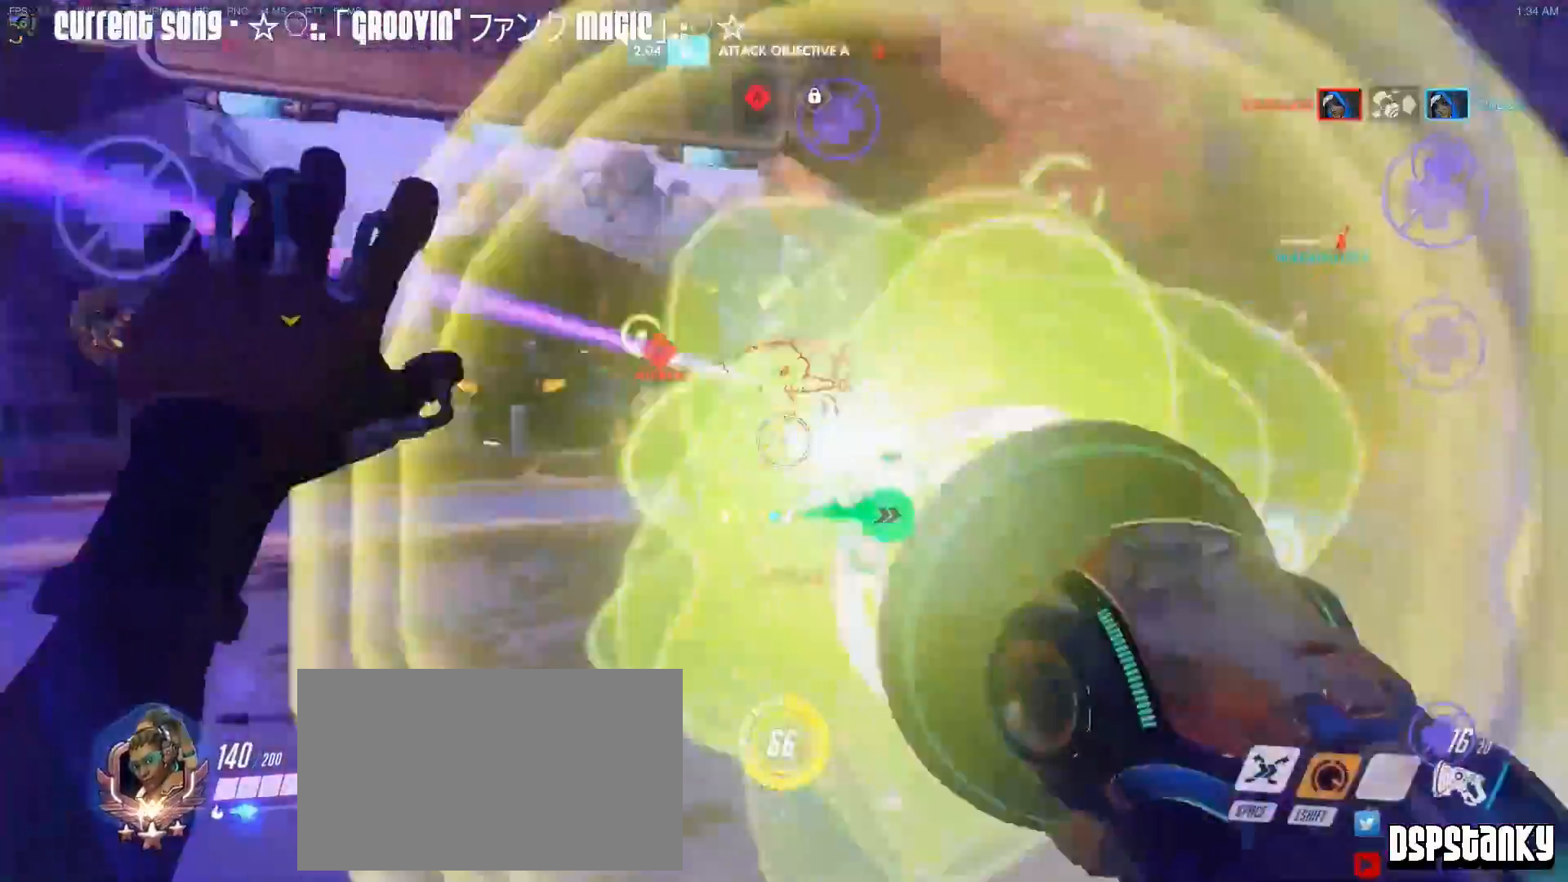
{"keys": ["d"], "mouse": [], "events": [[100, "w", "down"], [183, "mouse_right", "down"], [283, "mouse_right", "up"], [333, "mouse_right", "down"], [417, "mouse_right", "up"], [417, "w", "up"]]}
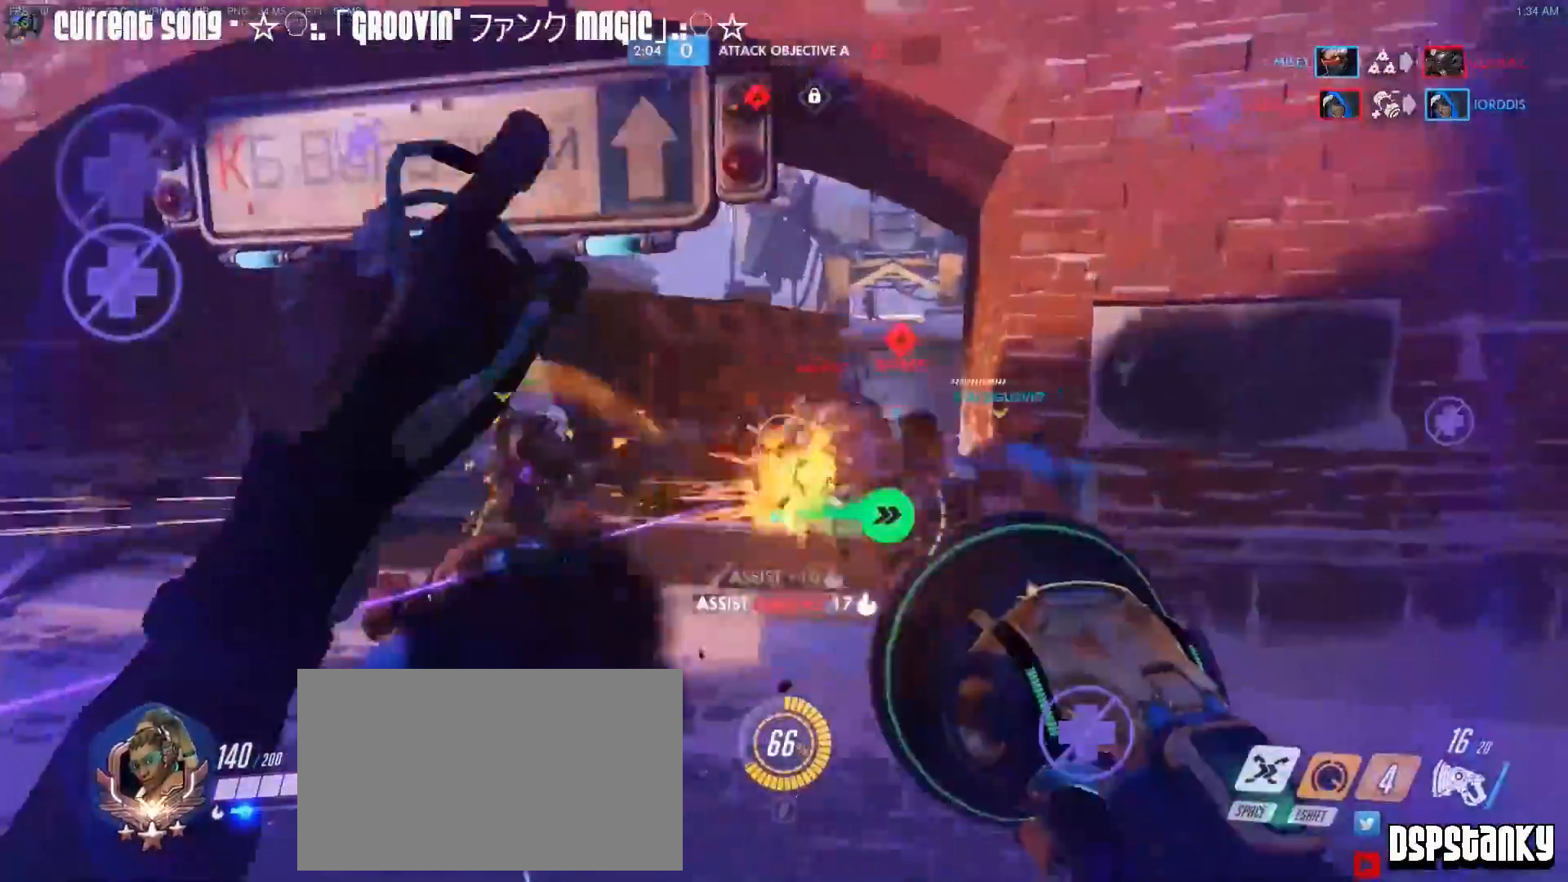
{"keys": ["s"], "mouse": [], "events": [[50, "mouse_left", "down"], [350, "s", "down"], [483, "d", "up"], [483, "mouse_left", "up"]]}
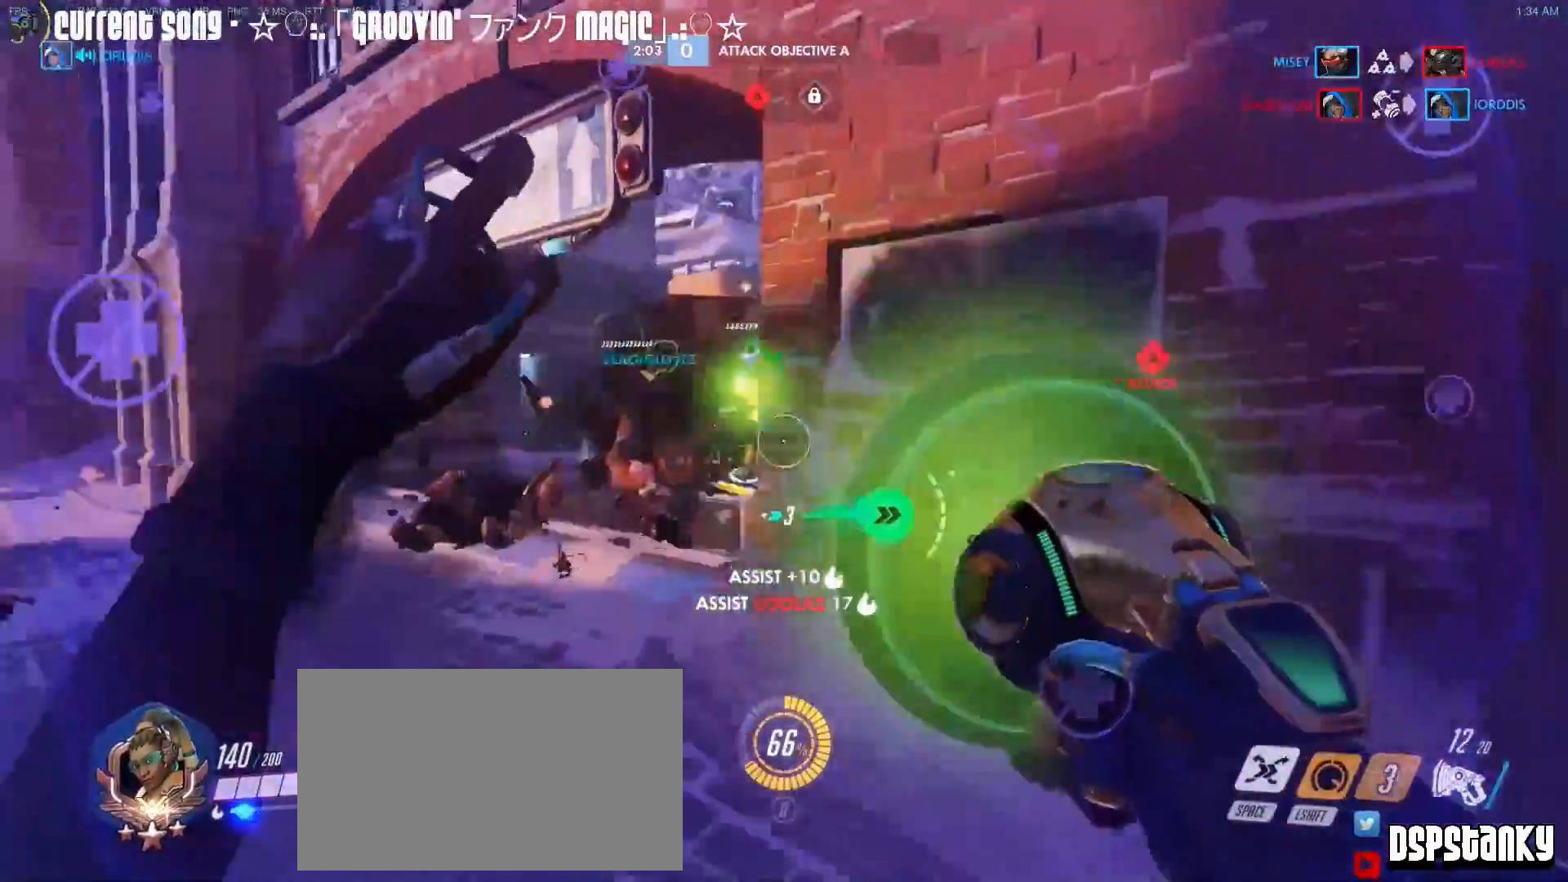
{"keys": ["w"], "mouse": [], "events": [[33, "a", "down"], [117, "s", "up"], [217, "r", "down"], [267, "w", "down"], [317, "r", "up"], [400, "a", "up"], [400, "r", "down"], [450, "r", "up"]]}
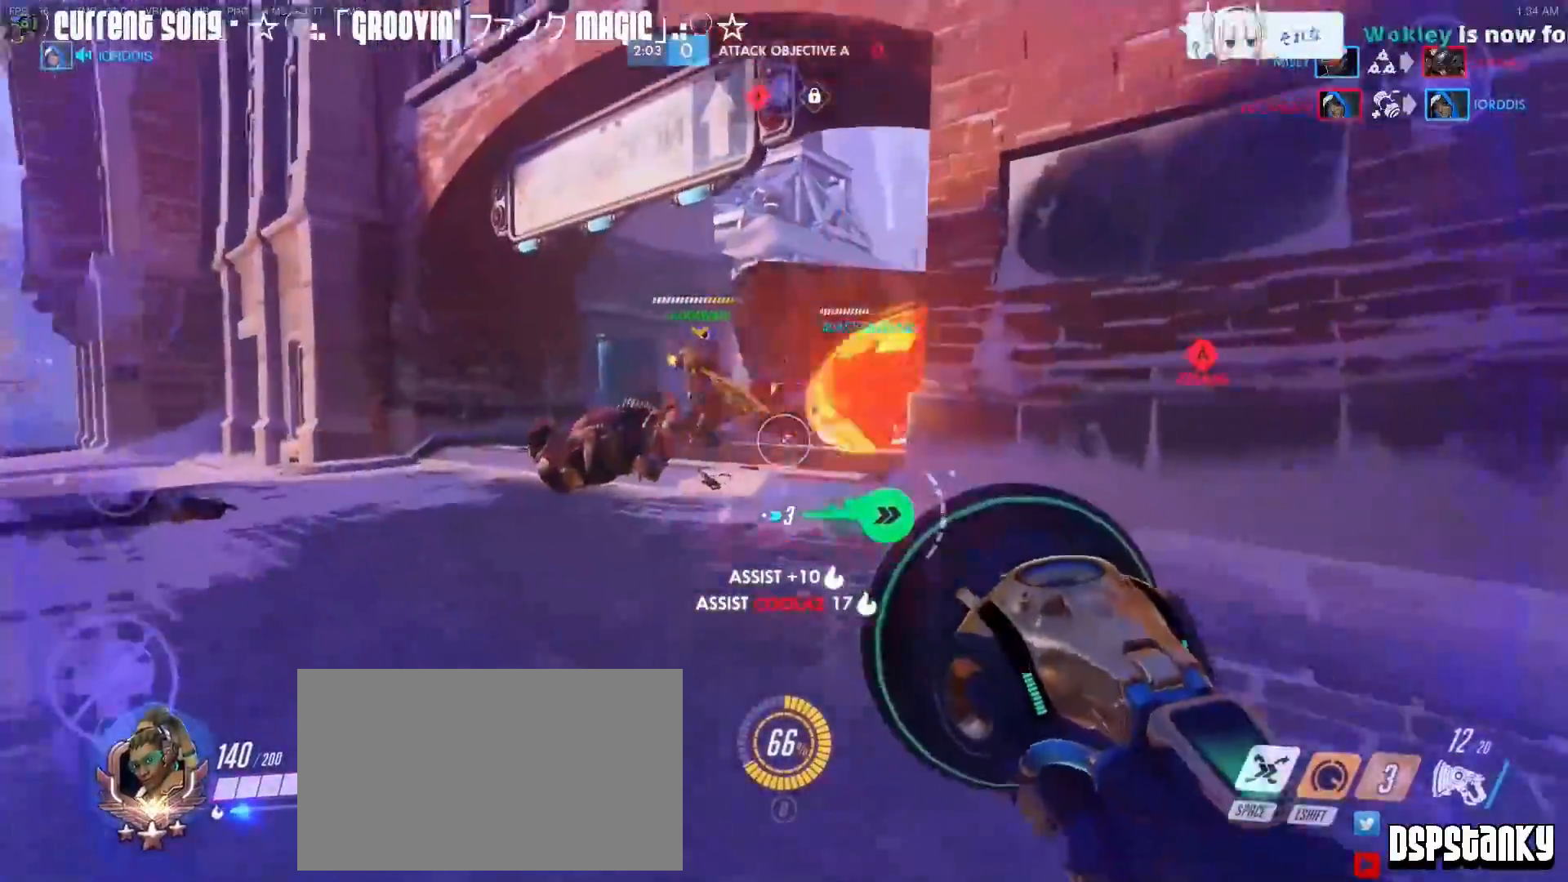
{"keys": ["a"], "mouse": [], "events": [[100, "d", "down"], [183, "w", "up"], [367, "a", "down"], [367, "d", "up"]]}
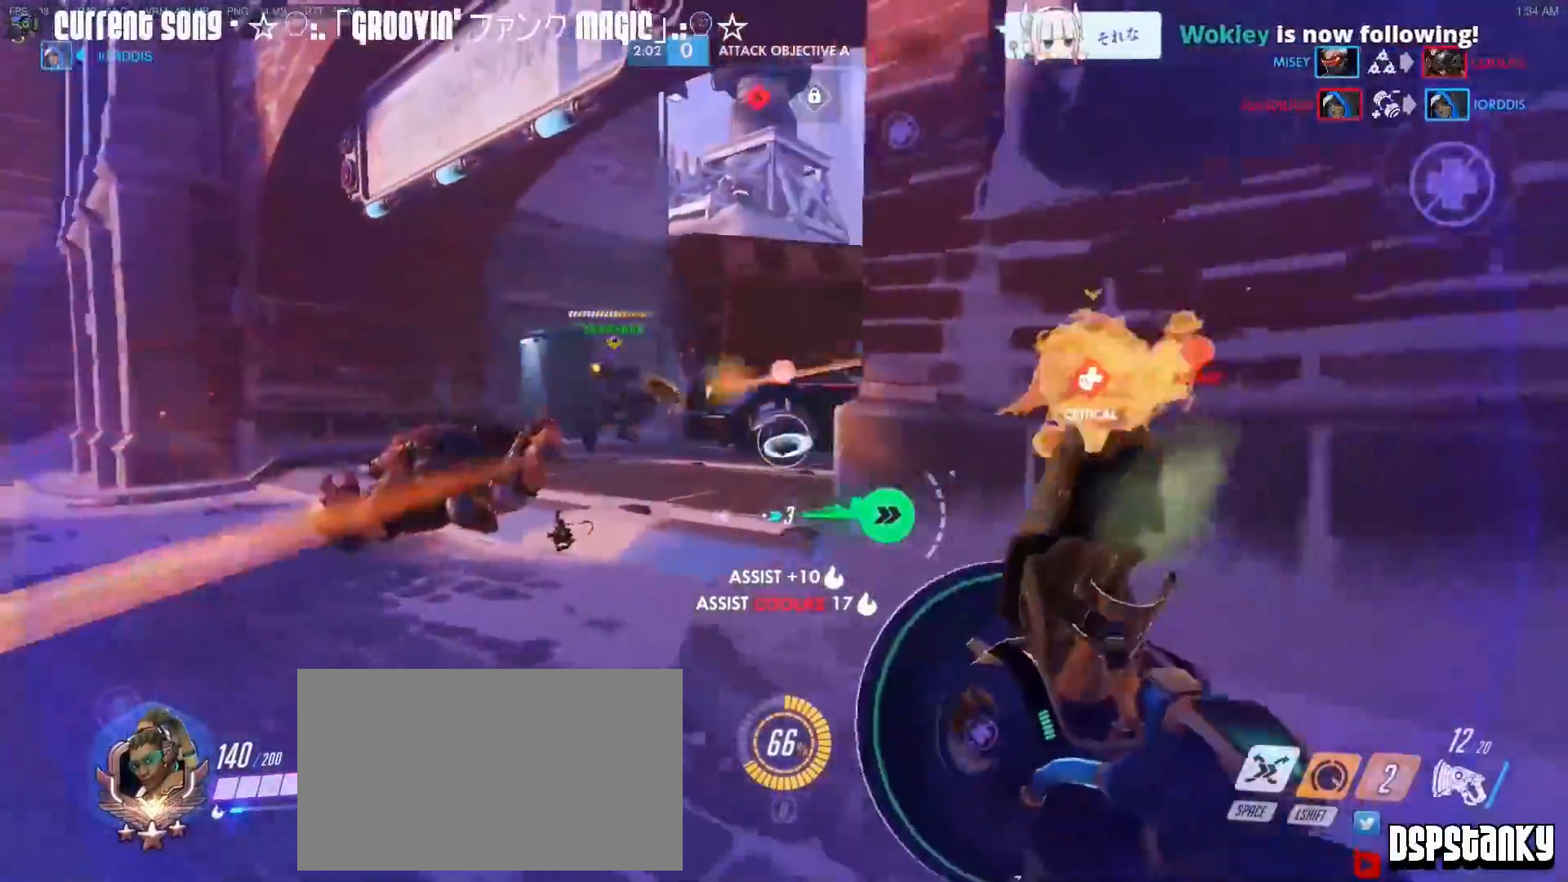
{"keys": ["a", "w"], "mouse": [], "events": [[17, "w", "down"], [350, "space", "down"], [383, "mouse_right", "down"], [483, "mouse_right", "up"], [483, "space", "up"]]}
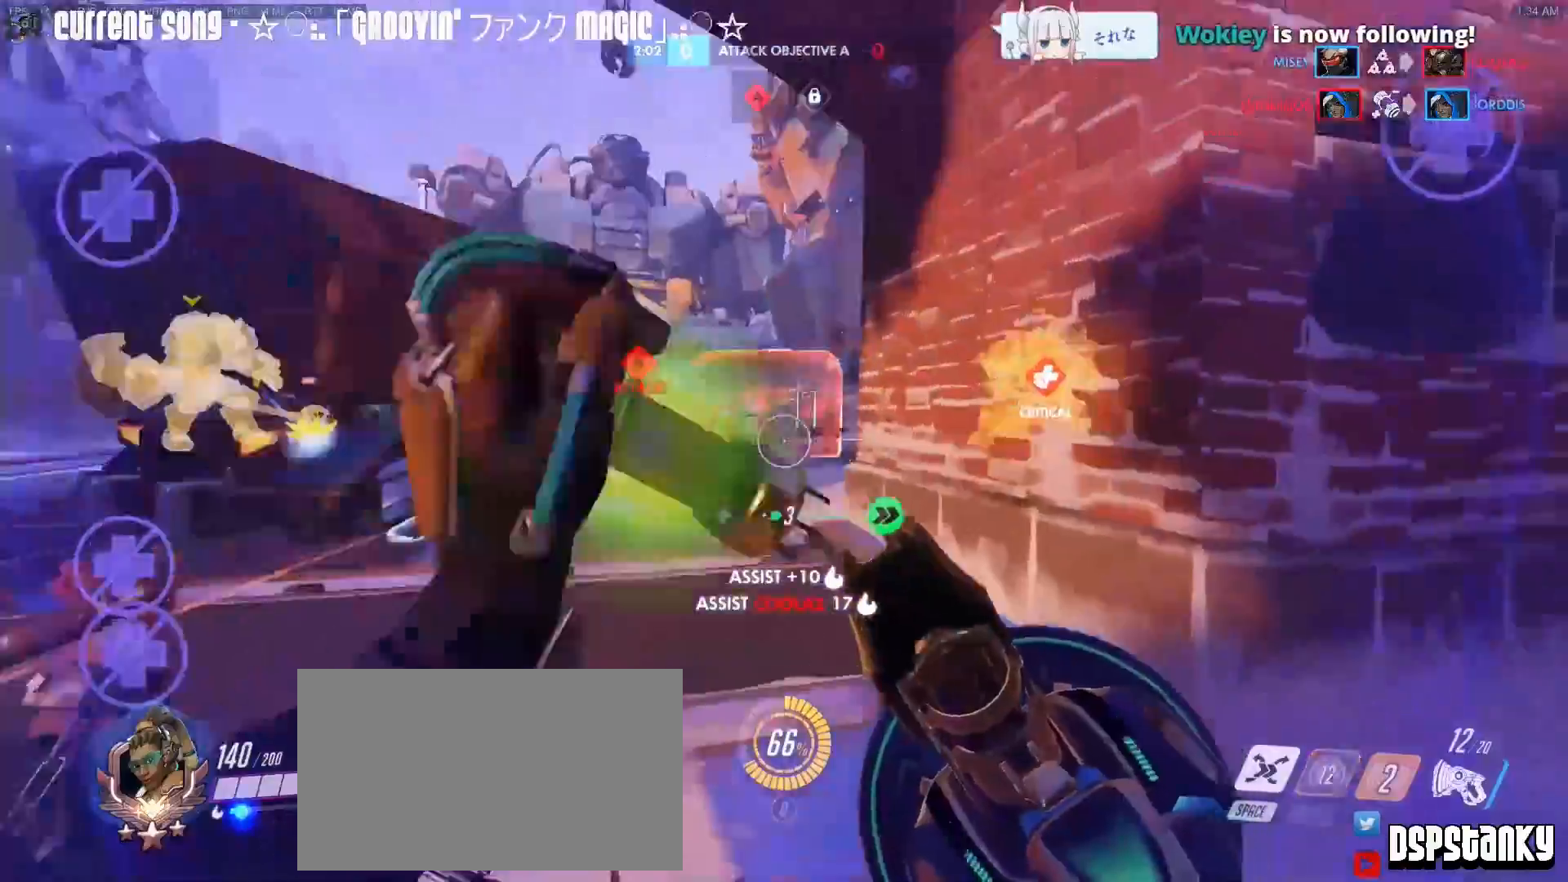
{"keys": ["a"], "mouse": [], "events": [[33, "mouse_right", "down"], [167, "mouse_right", "up"], [217, "mouse_right", "down"], [317, "mouse_right", "up"], [317, "w", "up"]]}
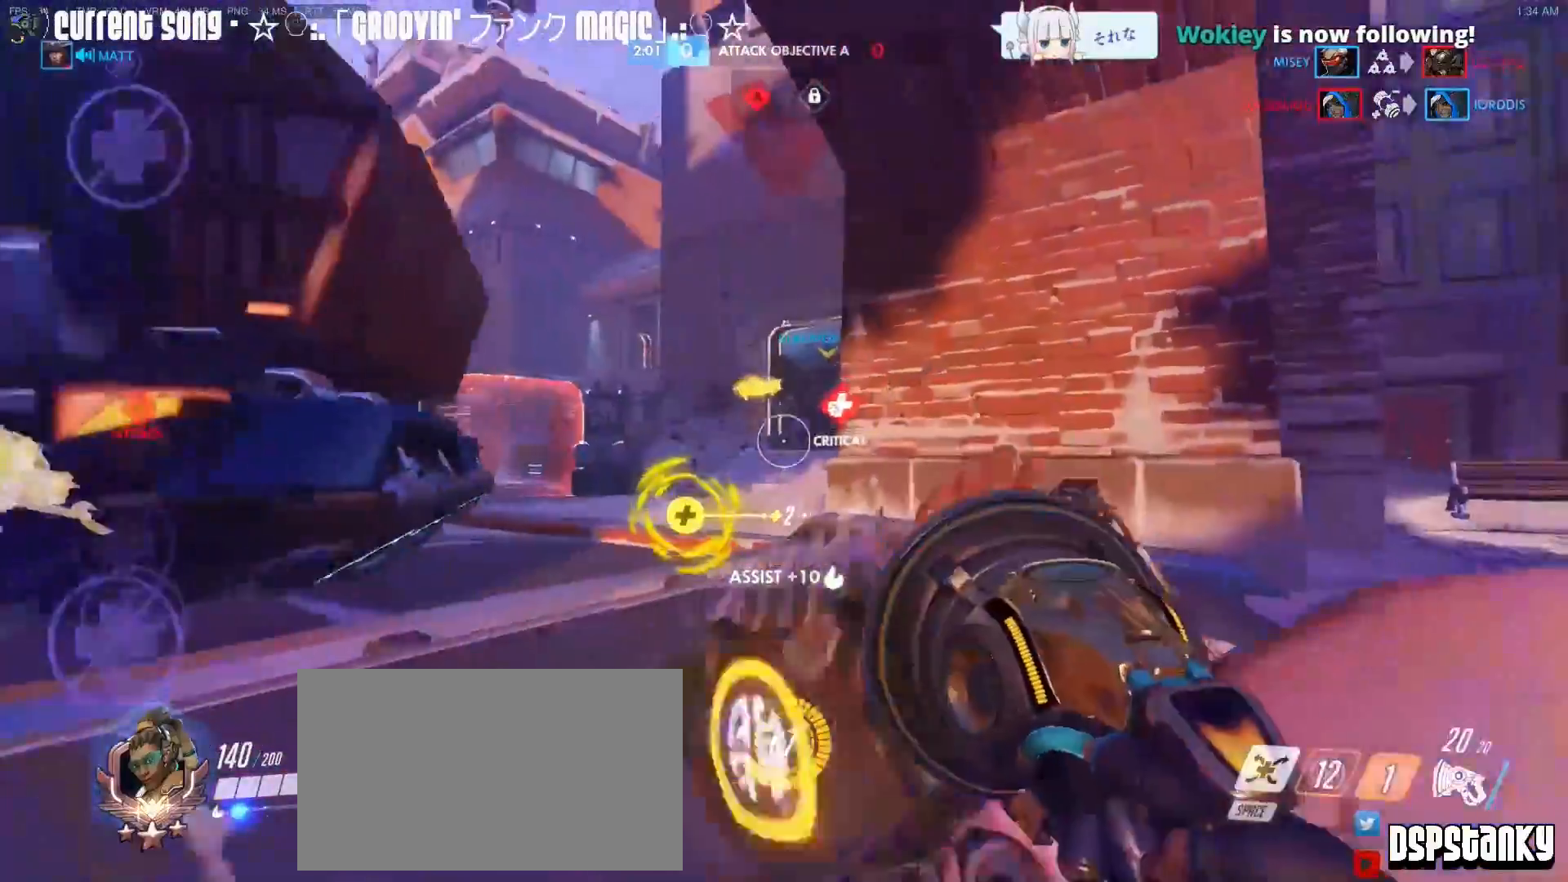
{"keys": ["a"], "mouse": ["left"], "events": [[133, "mouse_left", "down"]]}
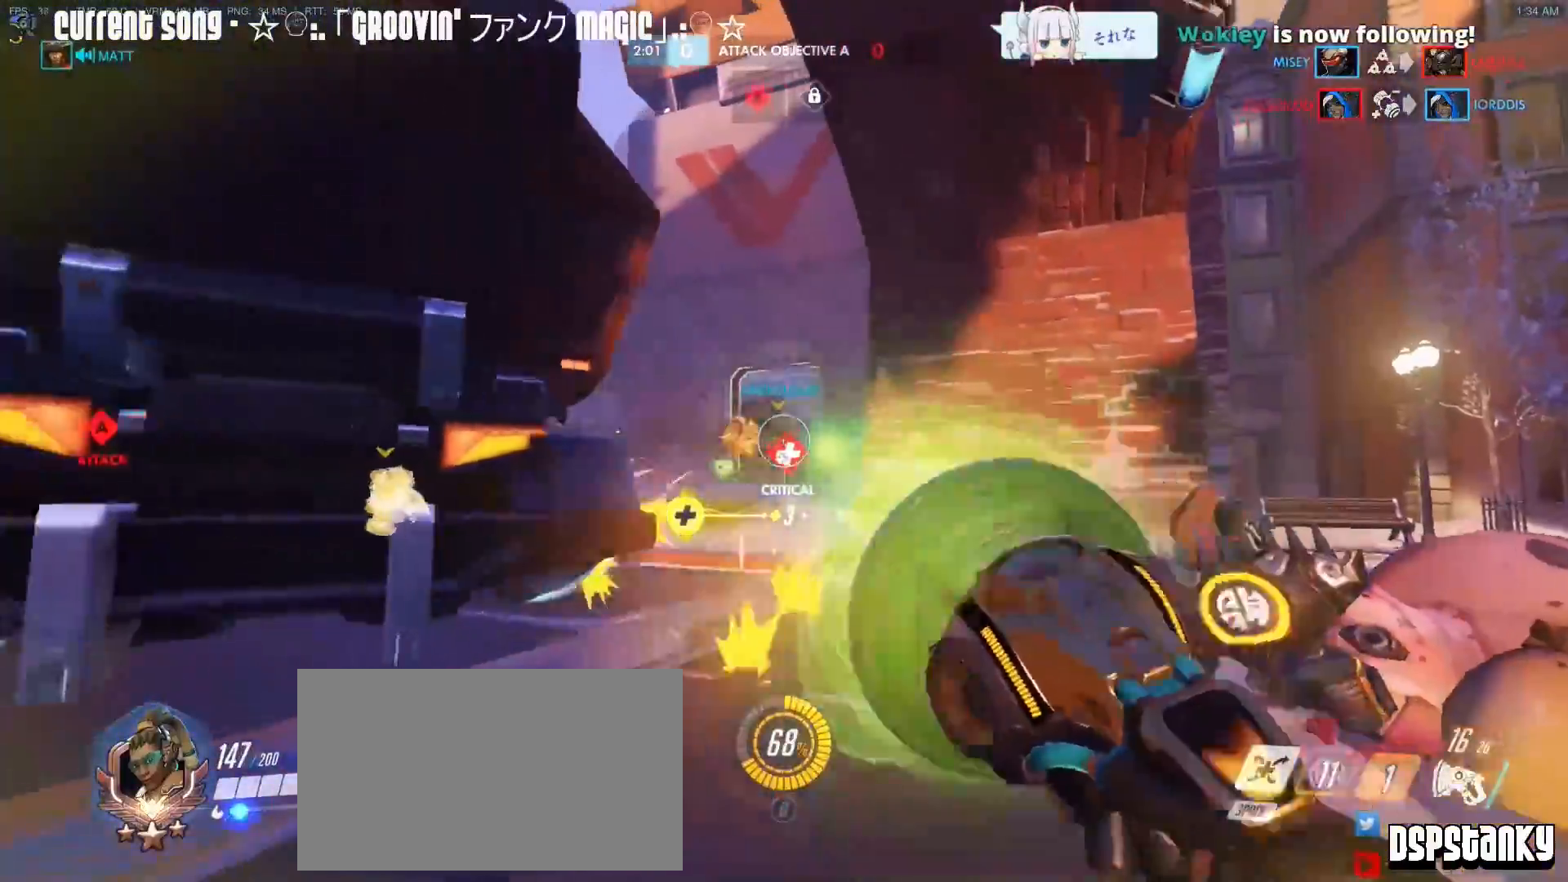
{"keys": ["space", "w"], "mouse": [], "events": [[117, "w", "down"], [200, "a", "up"], [200, "mouse_left", "up"], [483, "space", "down"]]}
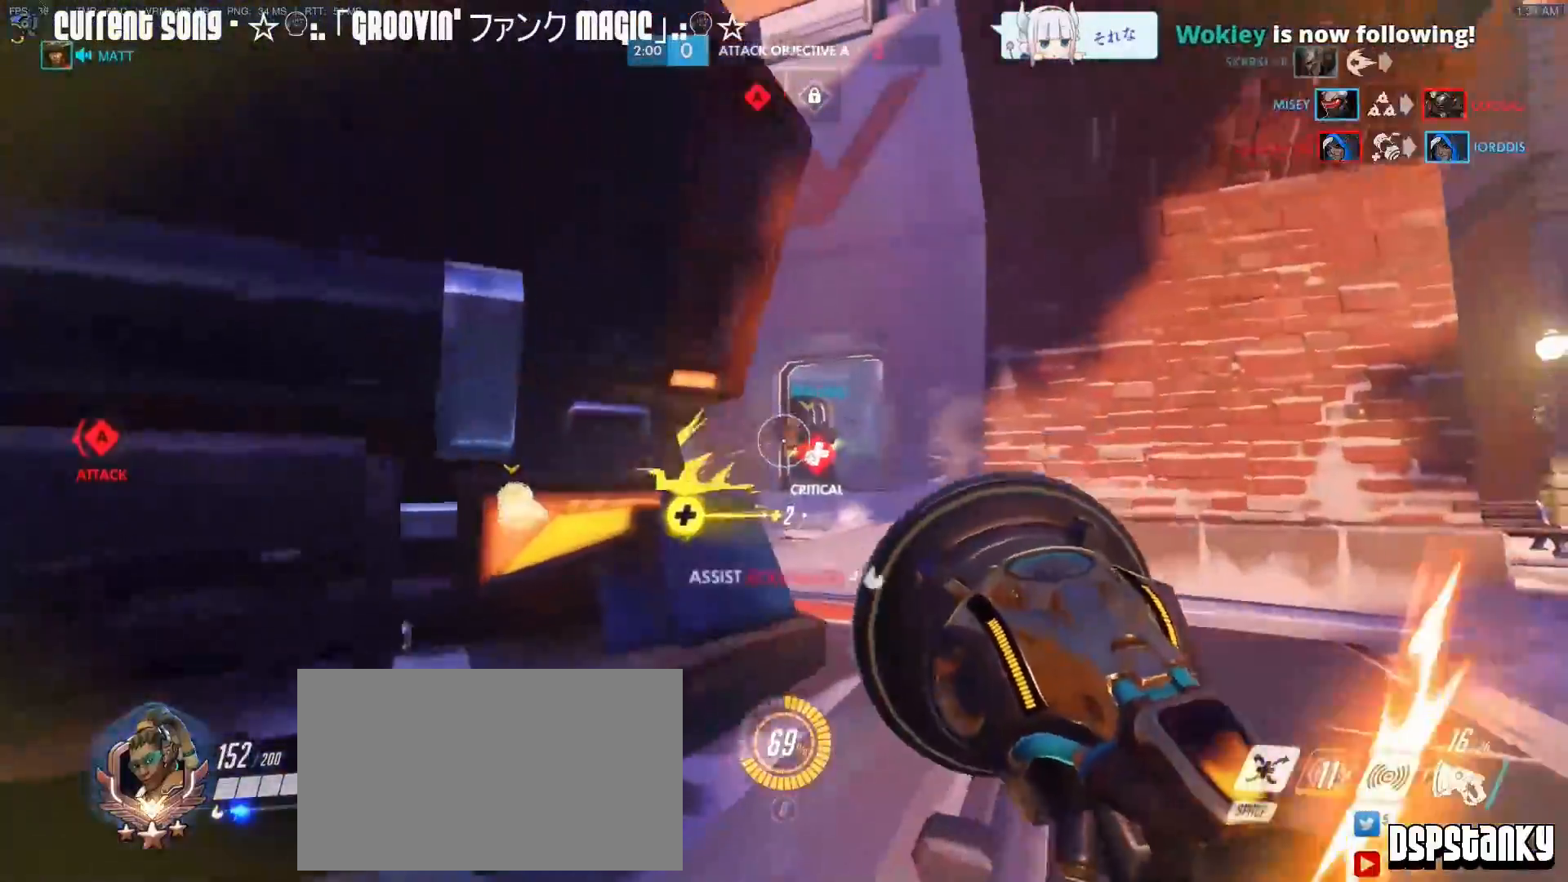
{"keys": ["d", "s"], "mouse": ["right"], "events": [[33, "r", "down"], [117, "r", "up"], [117, "space", "up"], [167, "w", "up"], [267, "s", "down"], [500, "d", "down"], [500, "mouse_right", "down"]]}
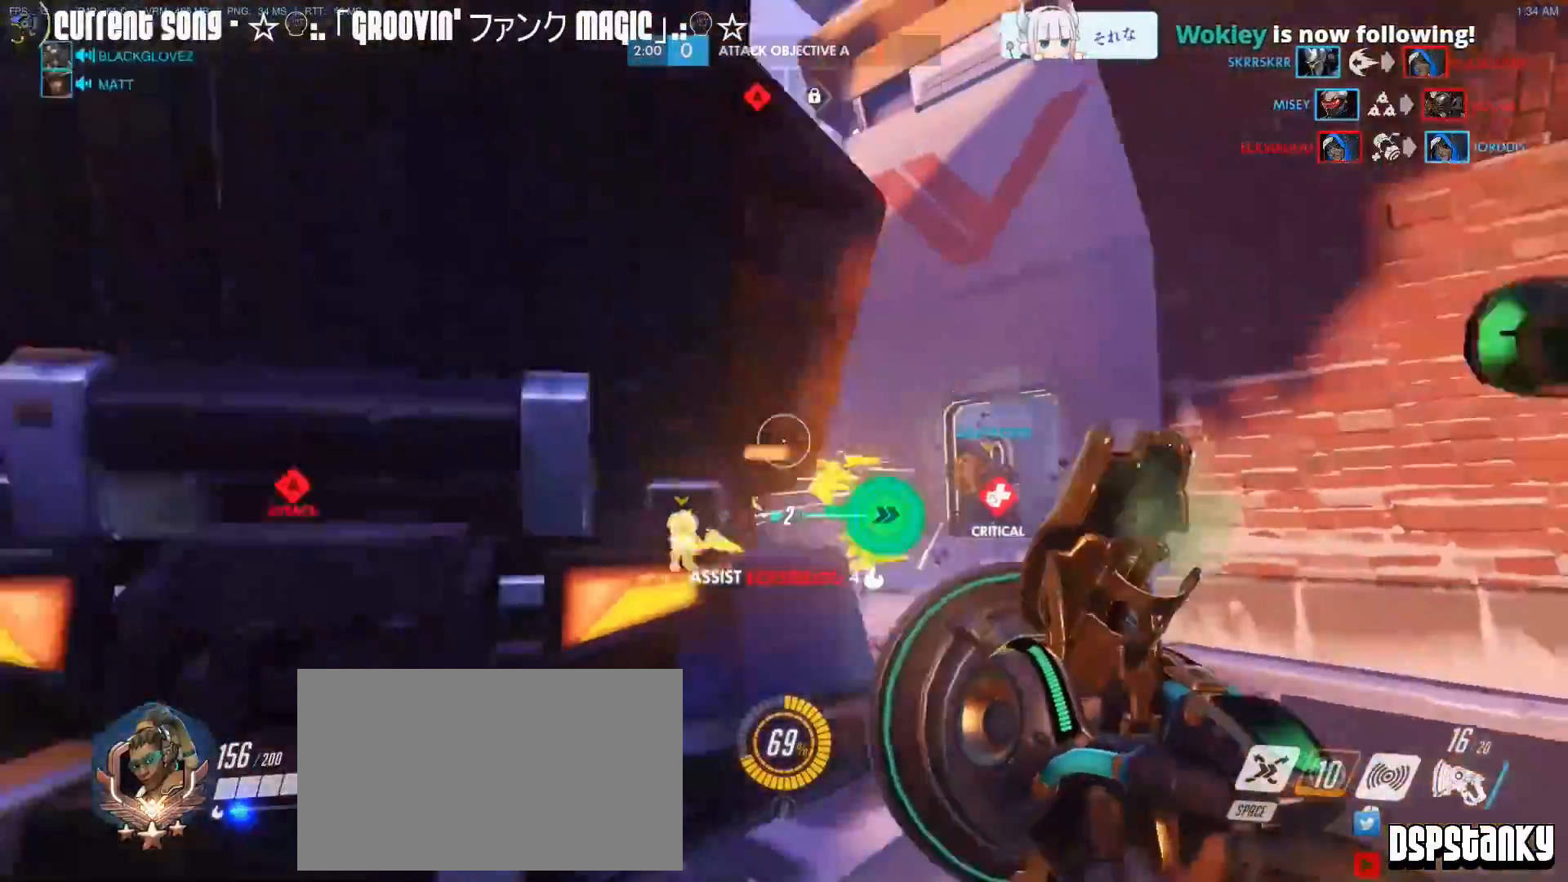
{"keys": ["a", "s"], "mouse": ["right"], "events": [[100, "mouse_right", "up"], [133, "a", "down"], [133, "d", "up"], [133, "mouse_right", "down"], [283, "mouse_right", "up"], [333, "mouse_right", "down"], [417, "mouse_right", "up"], [467, "mouse_right", "down"]]}
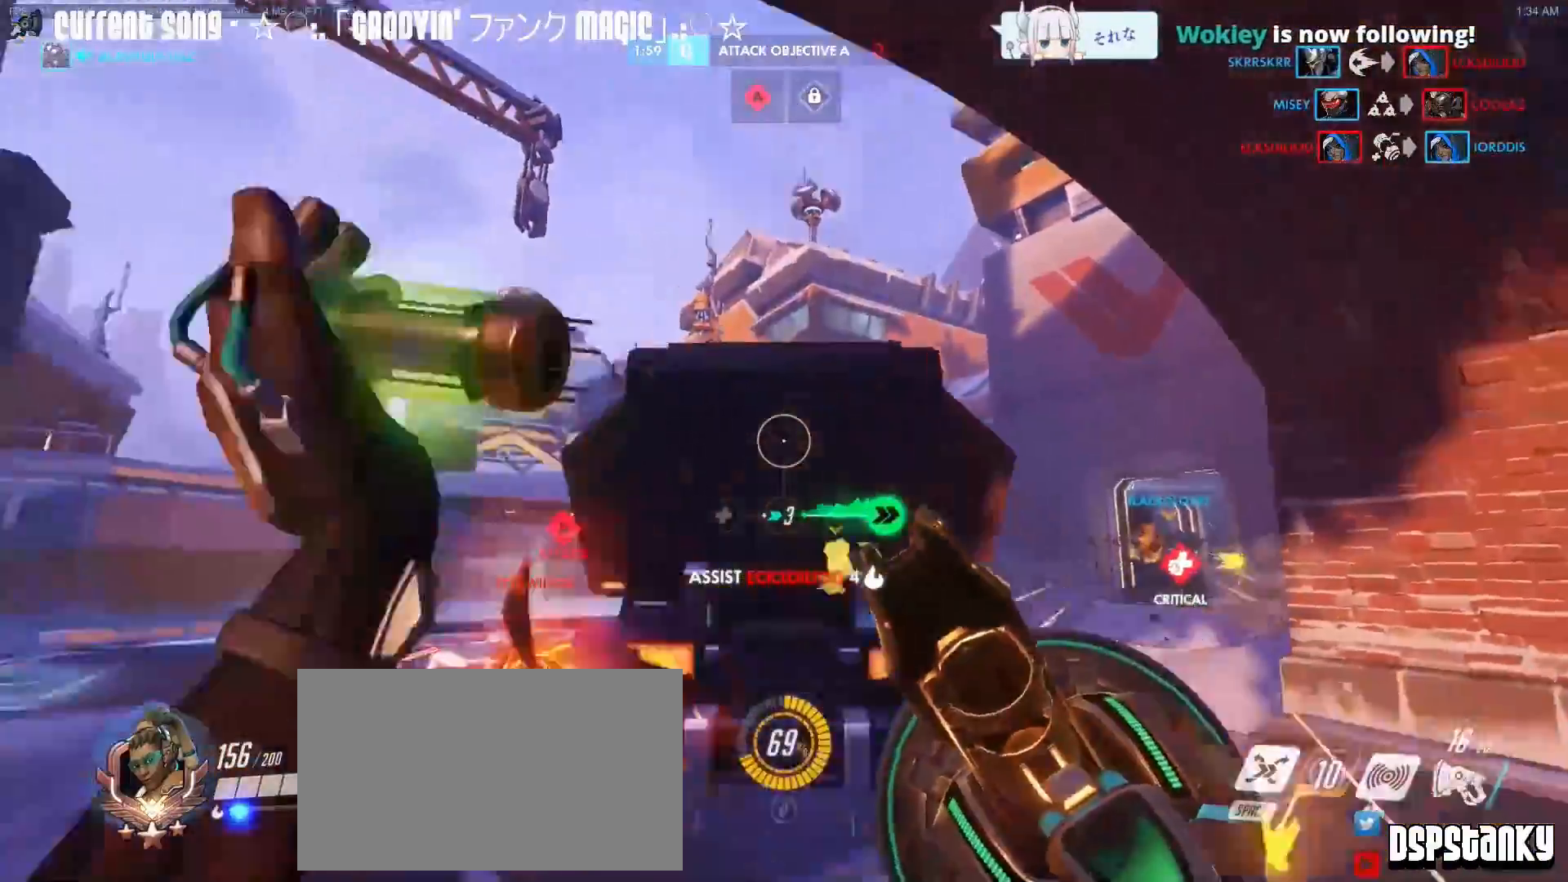
{"keys": ["a"], "mouse": [], "events": [[117, "a", "up"], [117, "mouse_right", "up"], [250, "a", "down"], [300, "mouse_mb5", "down"], [383, "mouse_mb5", "up"], [433, "s", "up"]]}
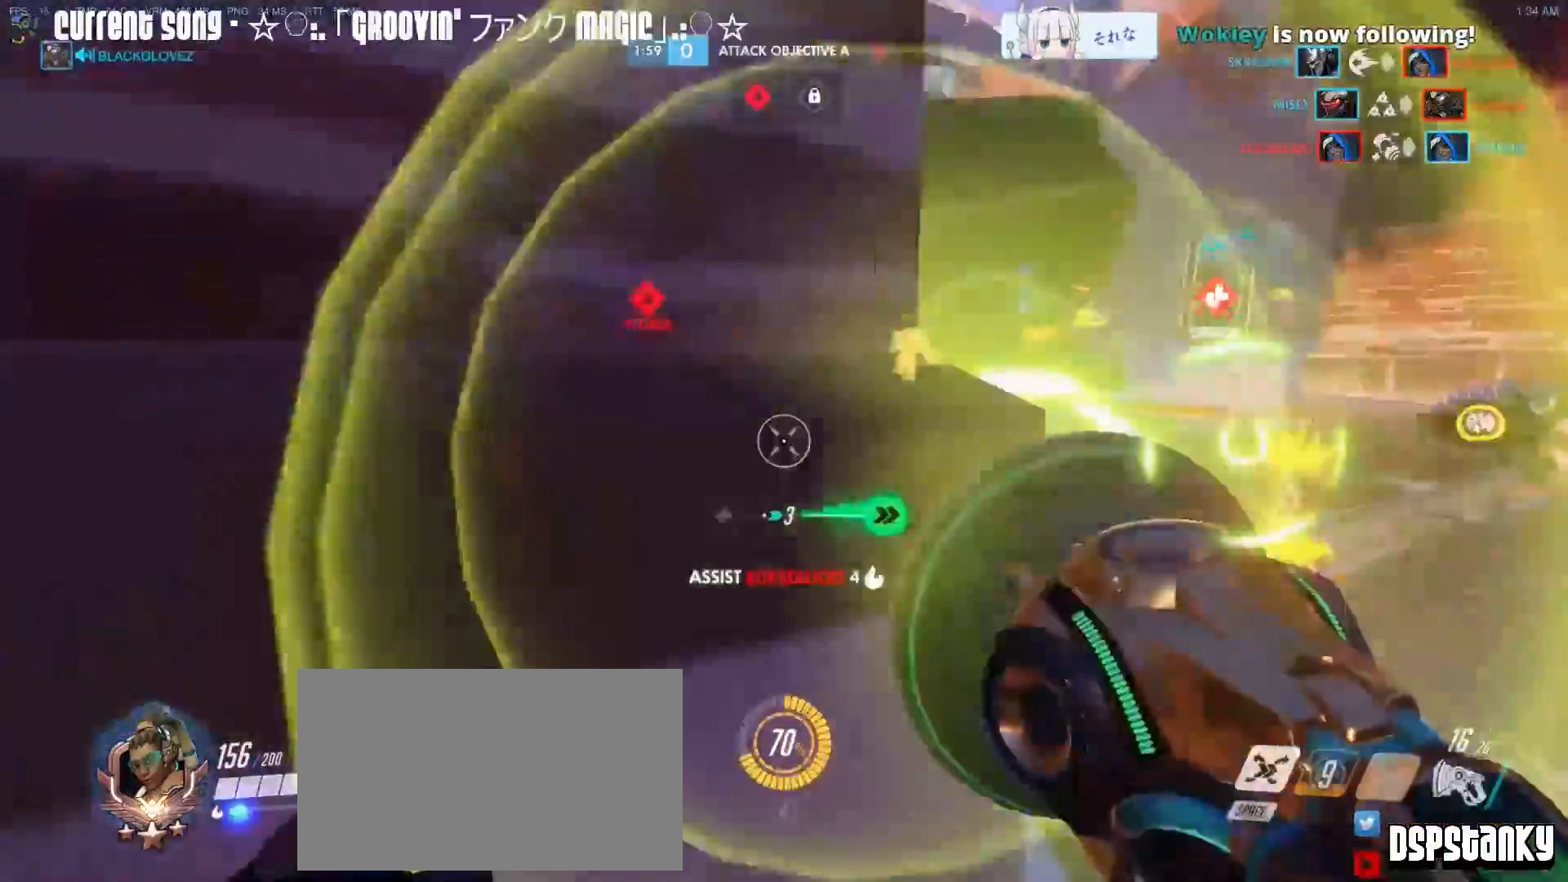
{"keys": ["a", "w"], "mouse": ["right"], "events": [[83, "w", "down"], [133, "mouse_right", "down"], [167, "r", "down"], [217, "mouse_right", "up"], [217, "r", "up"], [267, "a", "up"], [267, "mouse_right", "down"], [367, "mouse_right", "up"], [400, "a", "down"], [433, "mouse_right", "down"]]}
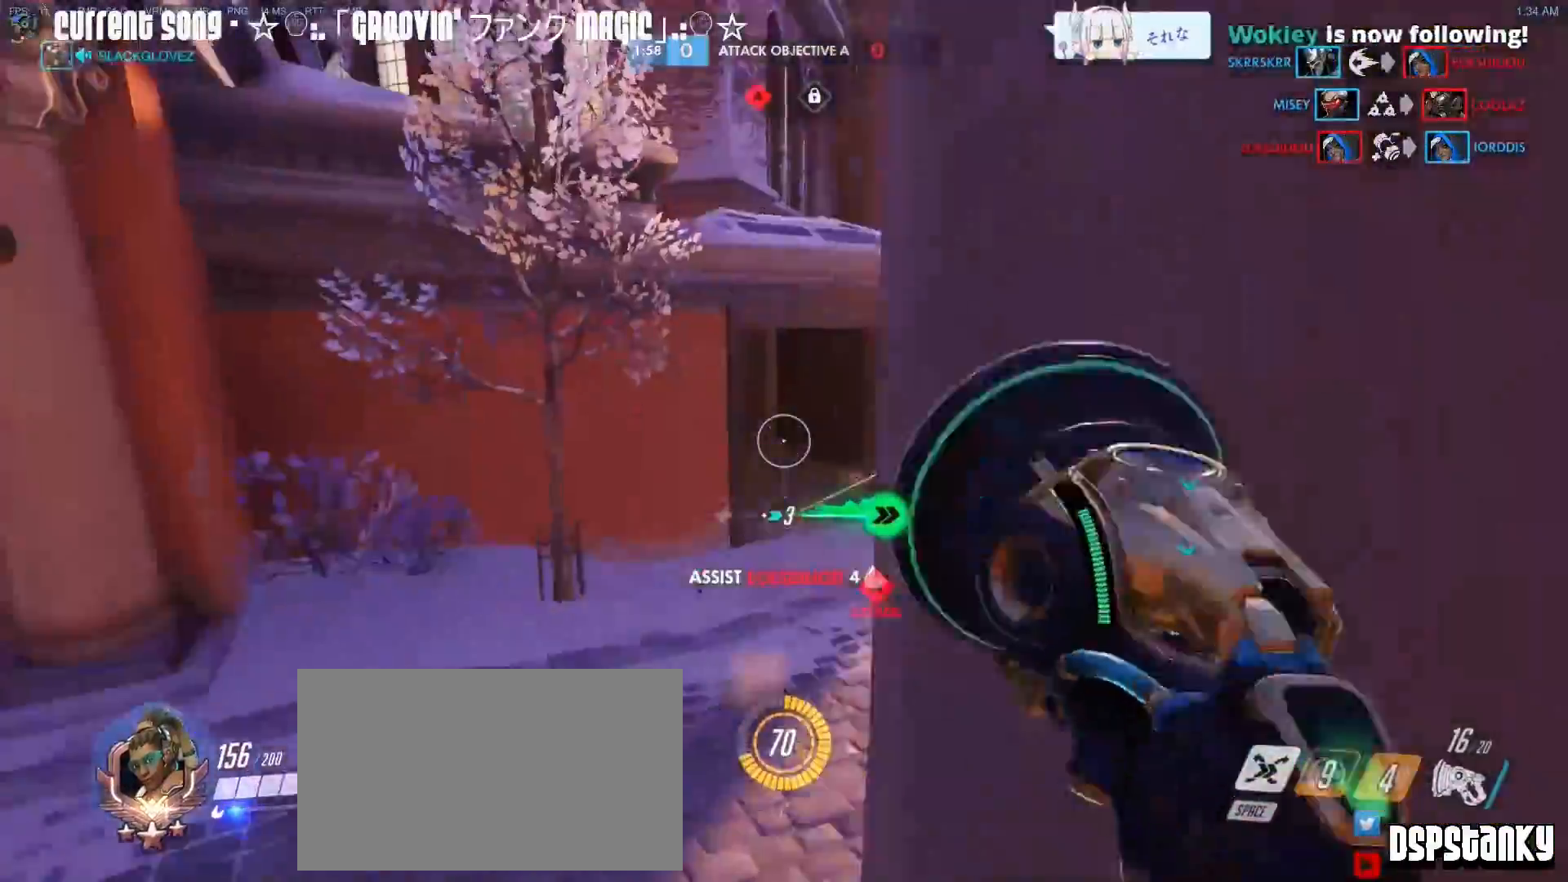
{"keys": ["d", "w"], "mouse": ["right"], "events": [[50, "mouse_right", "up"], [100, "a", "up"], [100, "d", "down"], [133, "mouse_right", "down"], [233, "mouse_right", "up"], [283, "mouse_right", "down"], [383, "mouse_right", "up"], [417, "mouse_right", "down"]]}
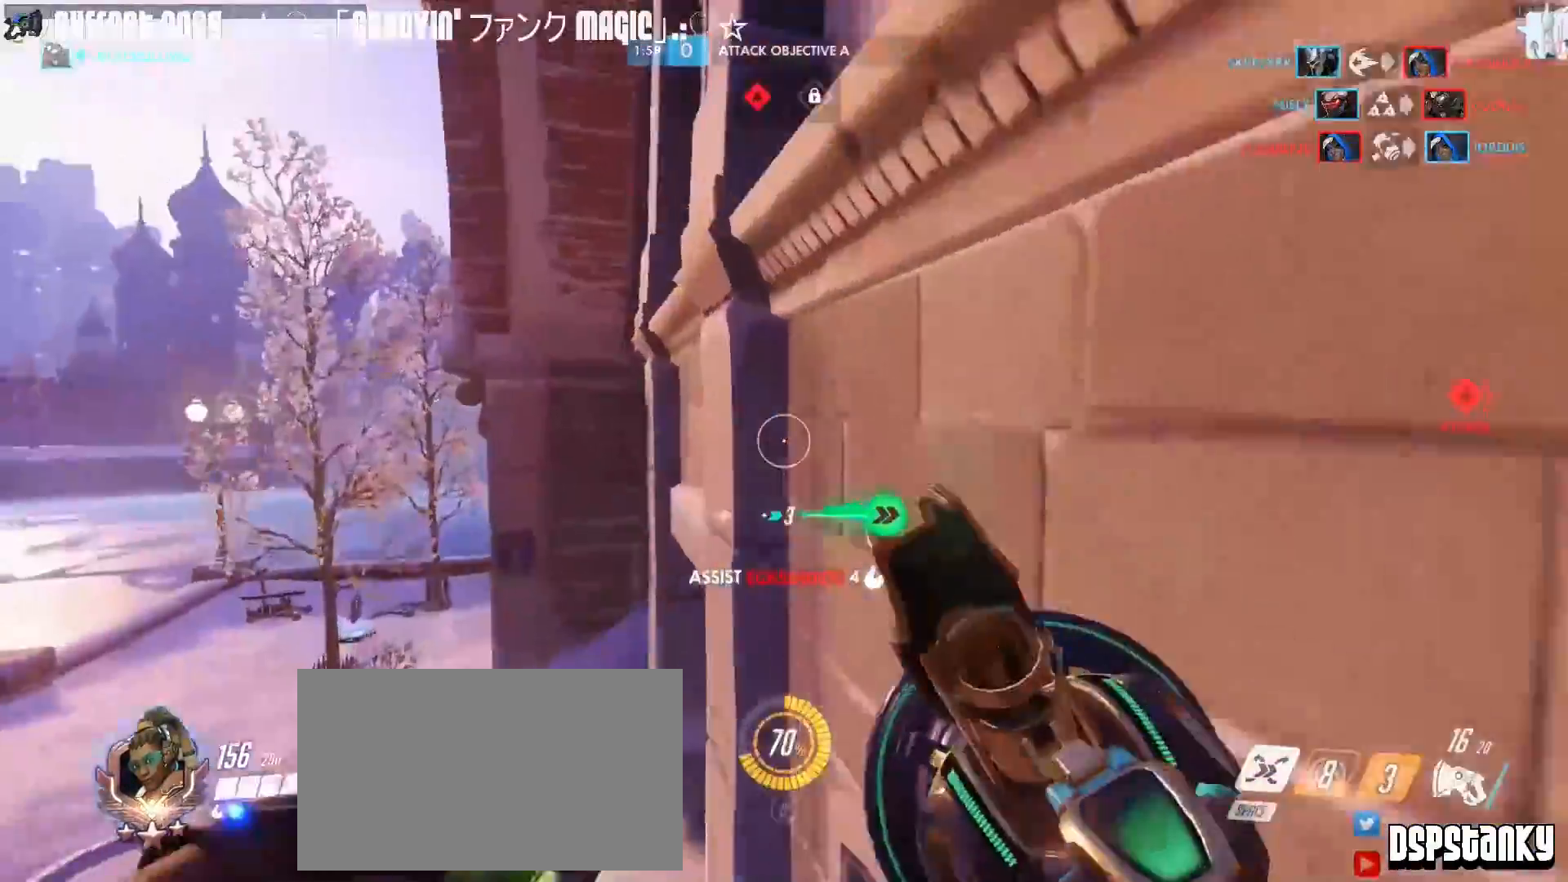
{"keys": ["a", "w"], "mouse": [], "events": [[17, "mouse_right", "up"], [67, "mouse_right", "down"], [483, "a", "down"], [483, "d", "up"], [483, "mouse_right", "up"]]}
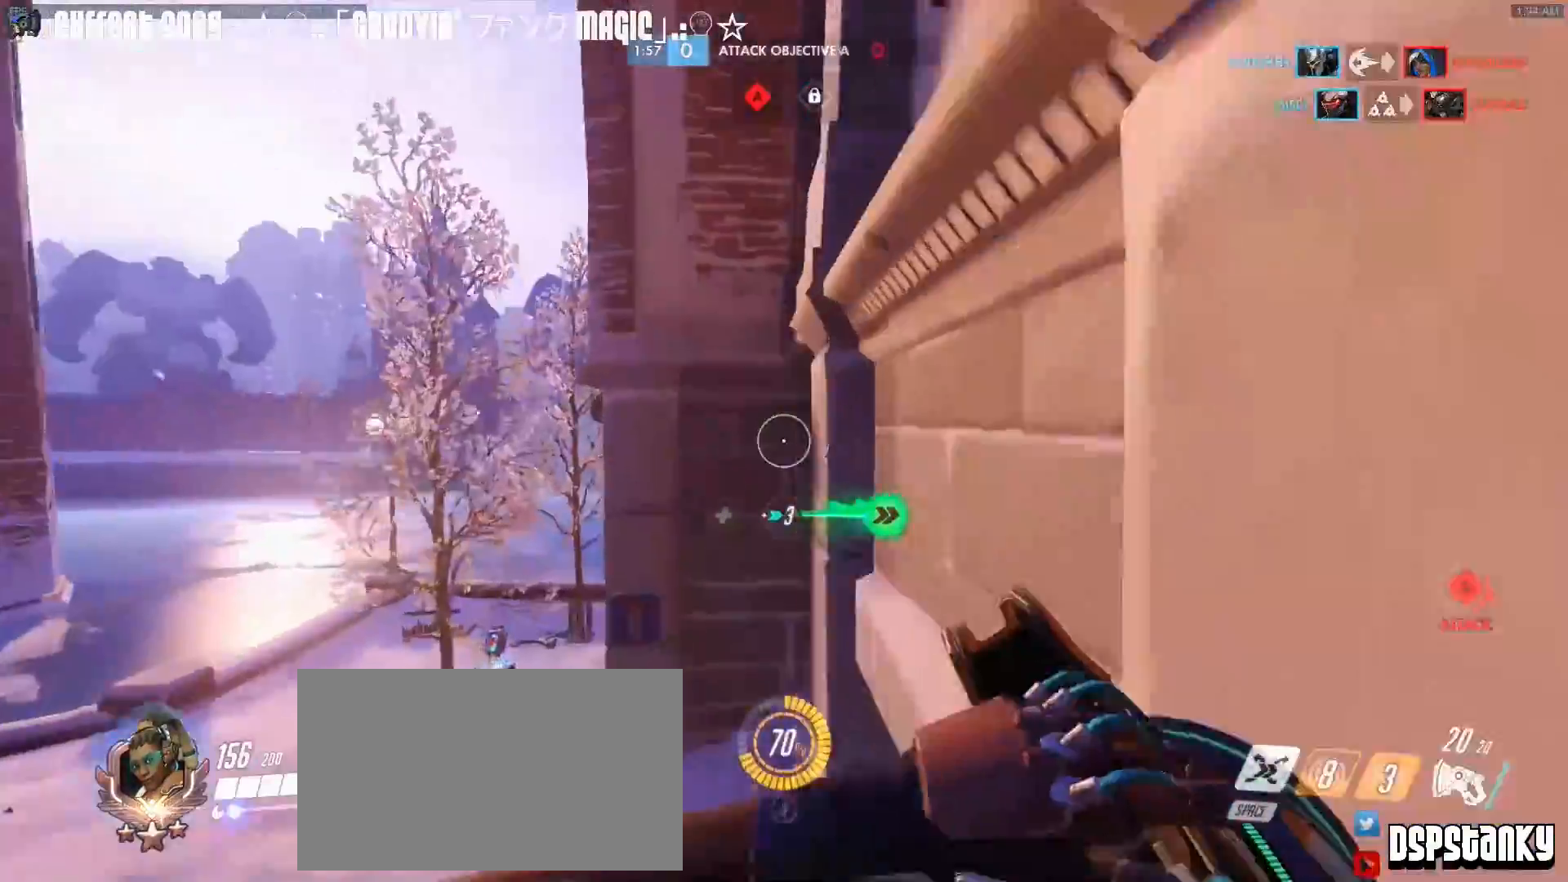
{"keys": ["a", "s"], "mouse": ["right"], "events": [[33, "mouse_right", "down"], [117, "a", "up"], [117, "d", "down"], [117, "mouse_right", "up"], [167, "mouse_right", "down"], [367, "a", "down"], [400, "d", "up"], [400, "mouse_right", "up"], [400, "w", "up"], [433, "mouse_right", "down"], [500, "s", "down"]]}
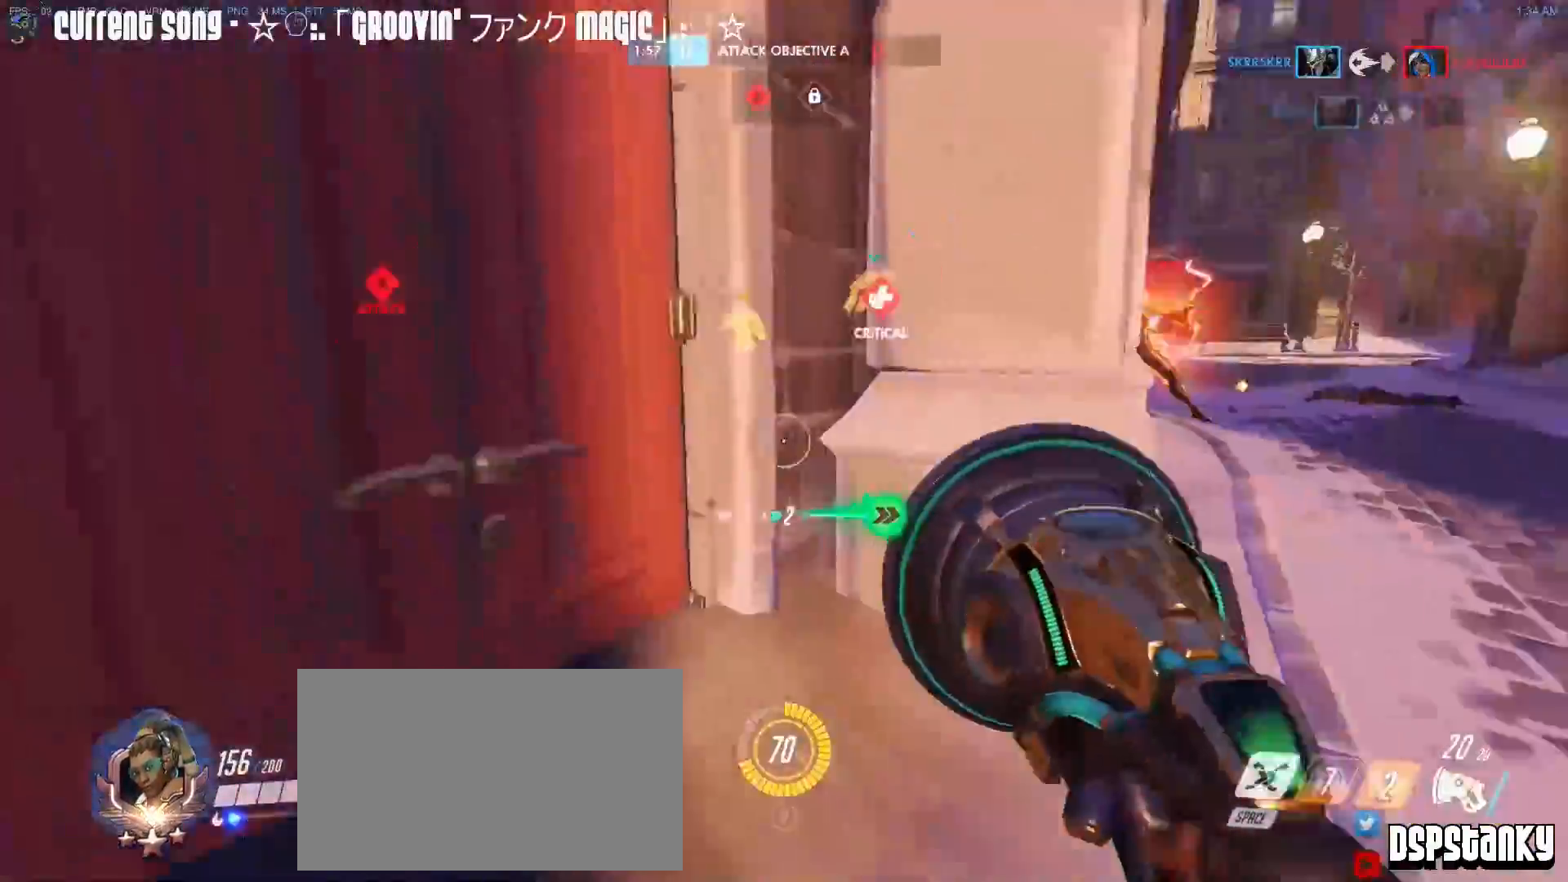
{"keys": ["d", "s"], "mouse": ["left", "right"], "events": [[50, "mouse_right", "up"], [100, "a", "up"], [100, "d", "down"], [100, "mouse_right", "down"], [183, "mouse_right", "up"], [233, "mouse_right", "down"], [467, "mouse_left", "down"]]}
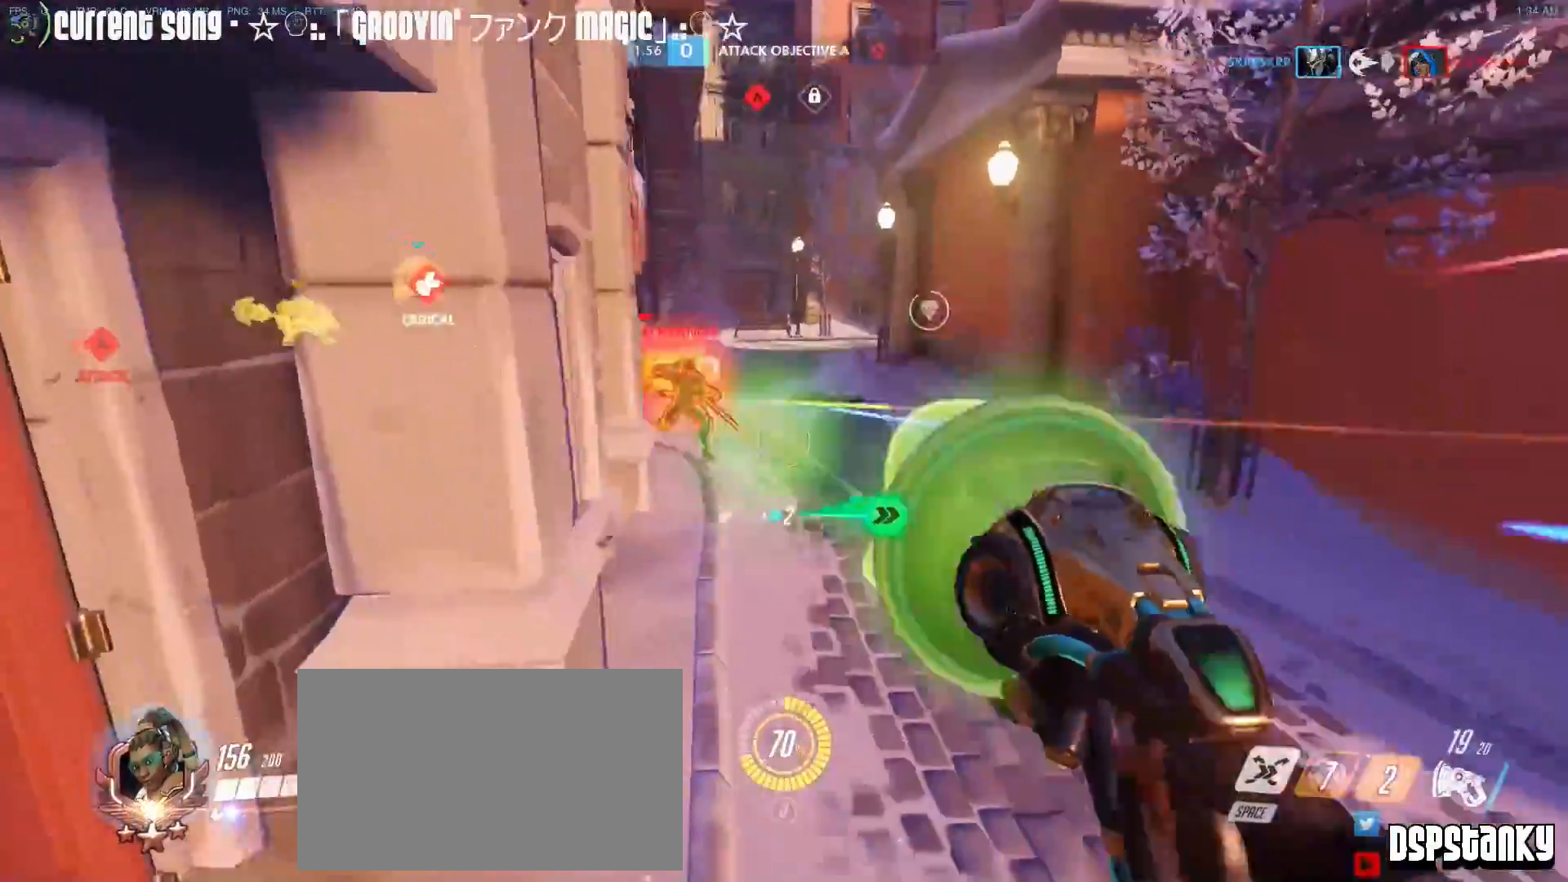
{"keys": ["a", "s"], "mouse": ["left"], "events": [[17, "d", "up"], [67, "a", "down"], [250, "mouse_right", "up"]]}
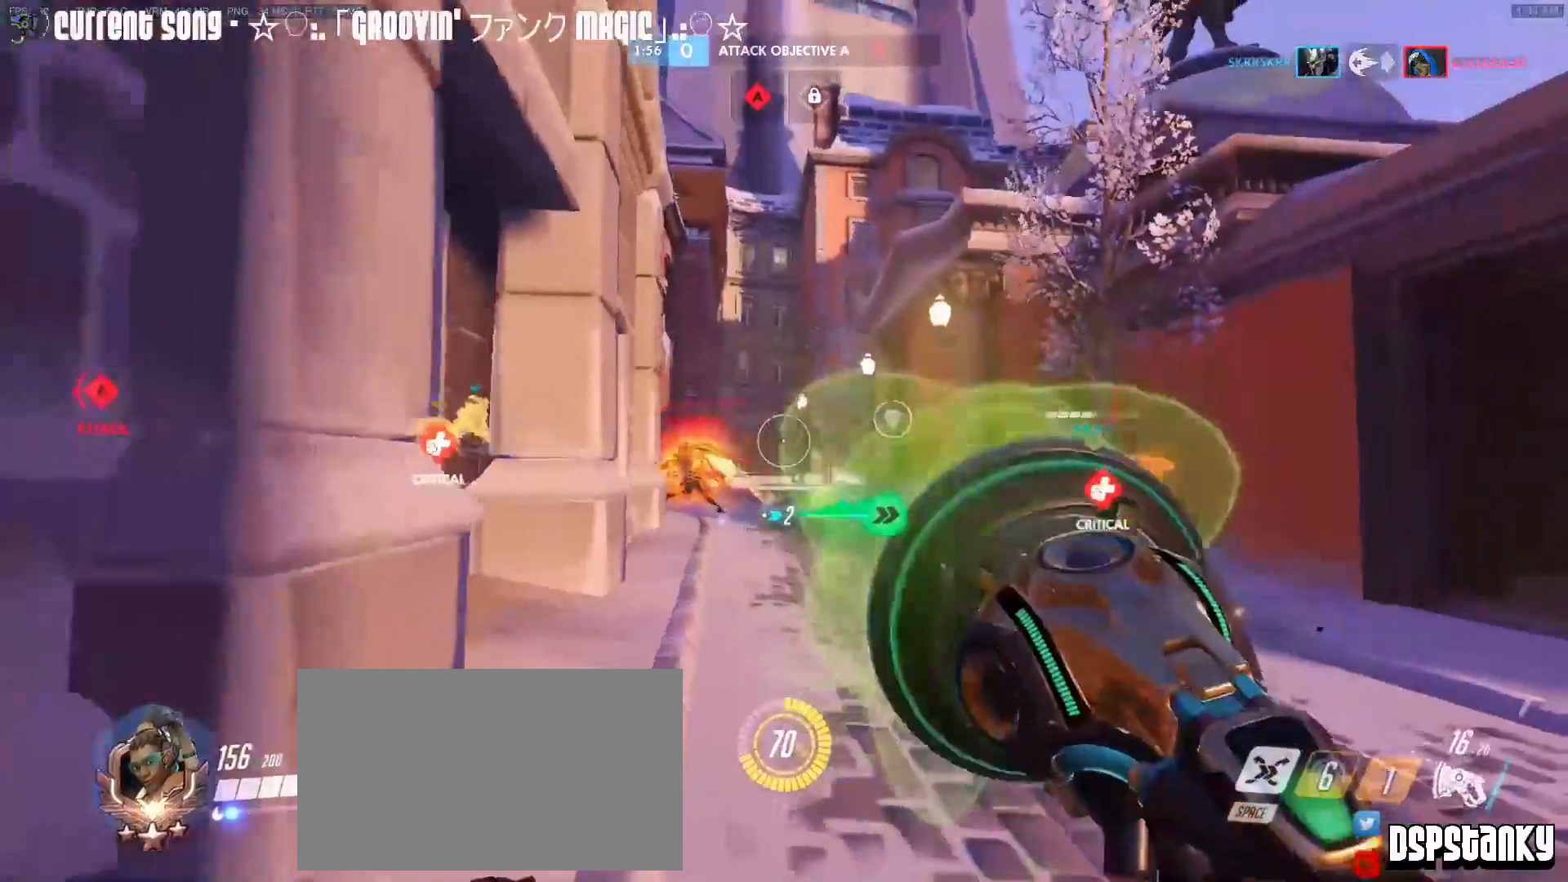
{"keys": ["w"], "mouse": [], "events": [[83, "s", "up"], [167, "mouse_left", "up"], [167, "w", "down"], [217, "a", "up"], [317, "r", "down"], [400, "r", "up"]]}
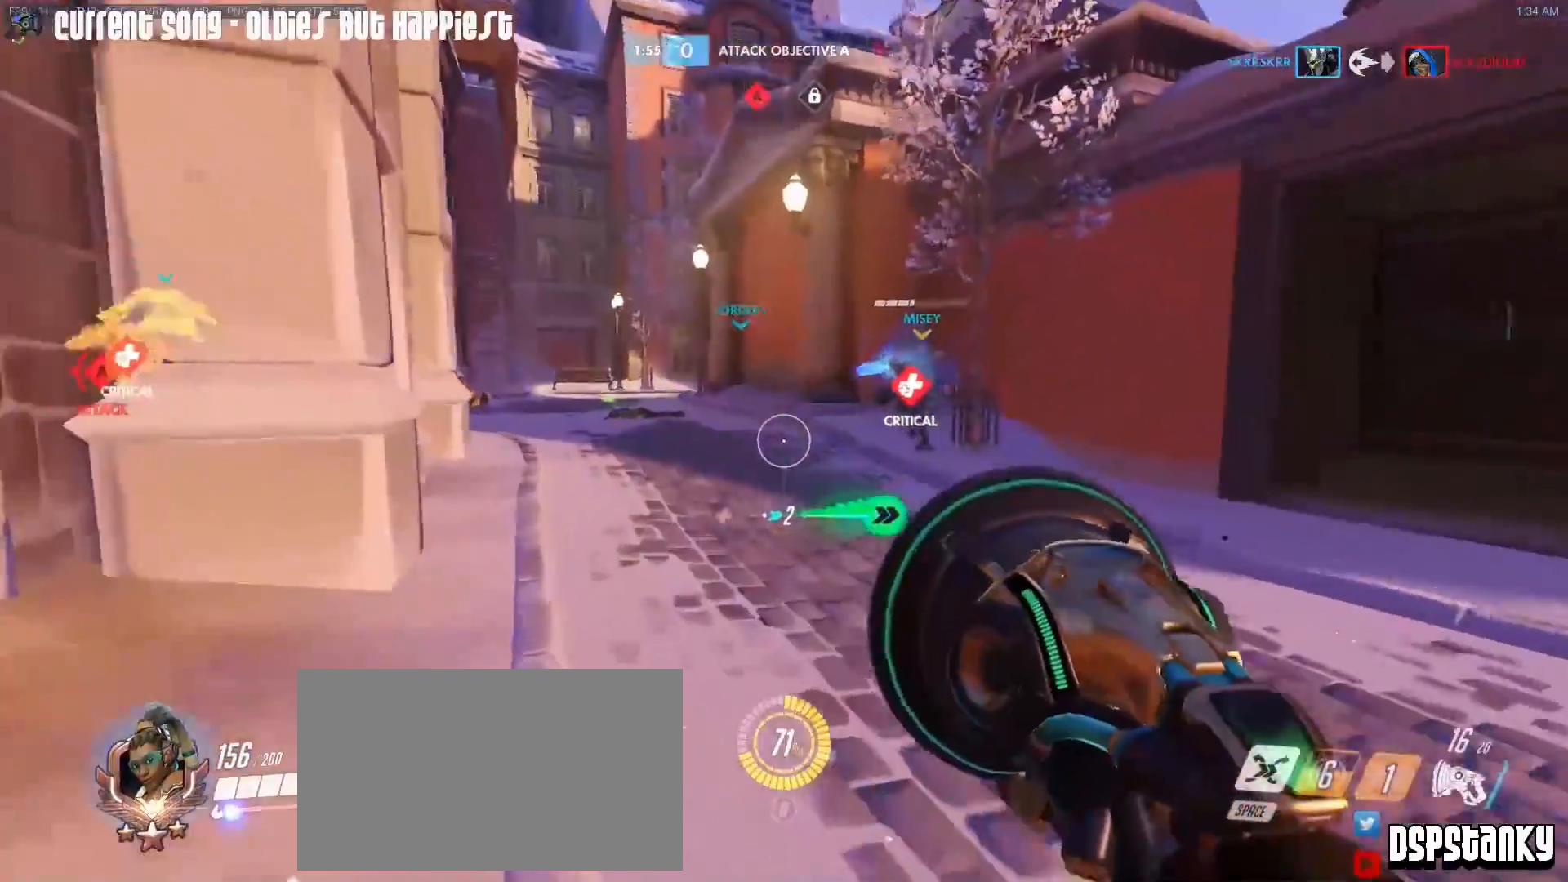
{"keys": ["w"], "mouse": ["right"], "events": [[50, "a", "down"], [133, "a", "up"], [233, "space", "down"], [333, "space", "up"], [417, "mouse_right", "down"]]}
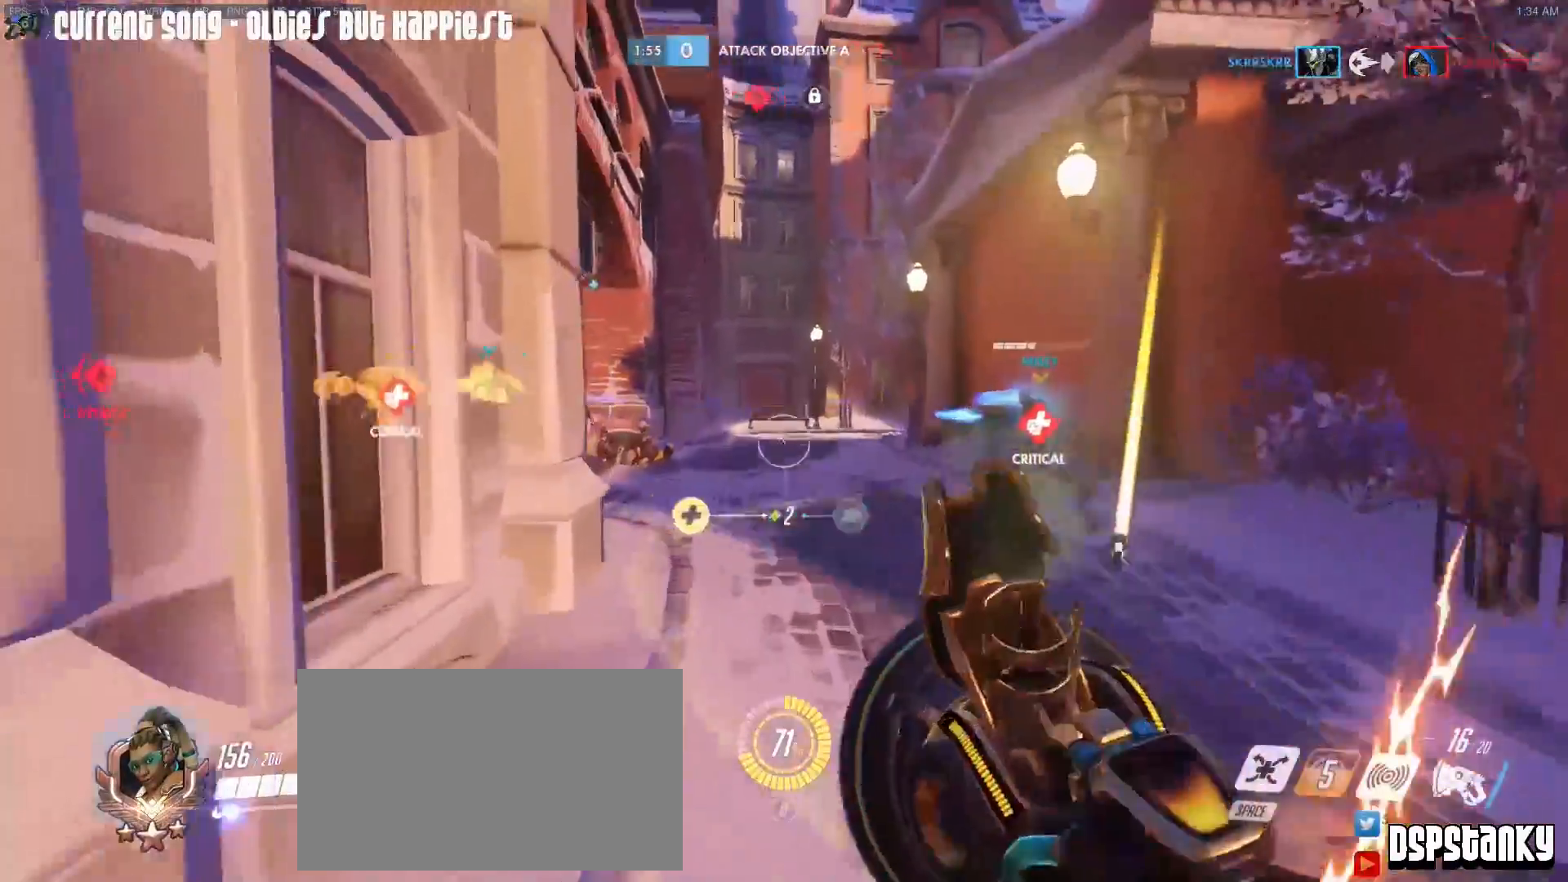
{"keys": ["space", "w"], "mouse": [], "events": [[17, "mouse_right", "up"], [67, "d", "down"], [117, "d", "up"], [117, "mouse_right", "down"], [200, "mouse_right", "up"], [250, "d", "down"], [433, "d", "up"], [433, "space", "down"]]}
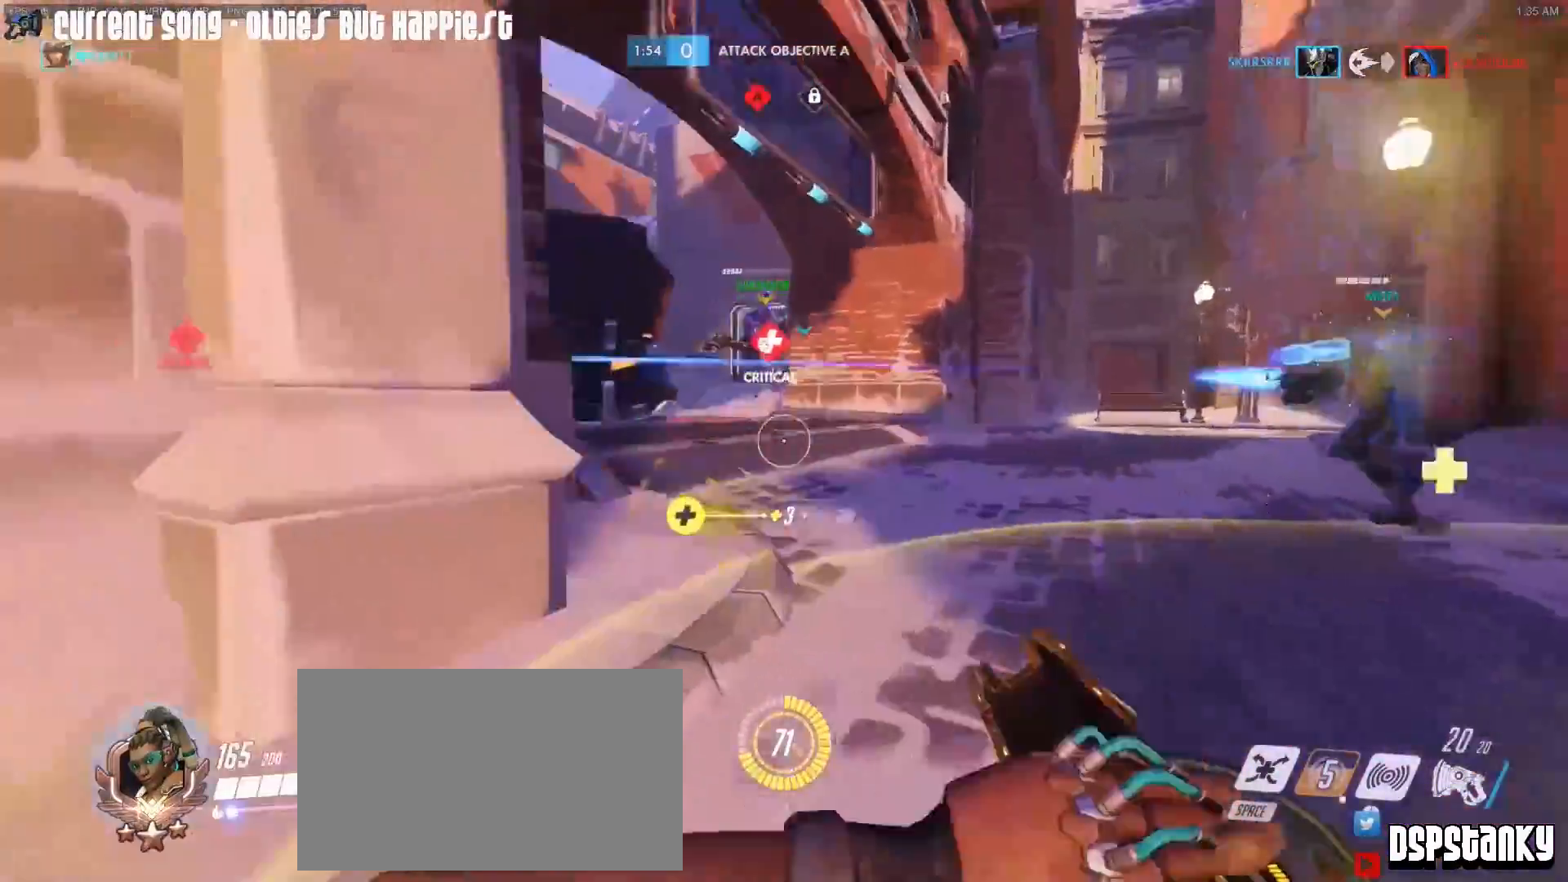
{"keys": ["d", "w"], "mouse": [], "events": [[33, "d", "down"], [33, "space", "up"]]}
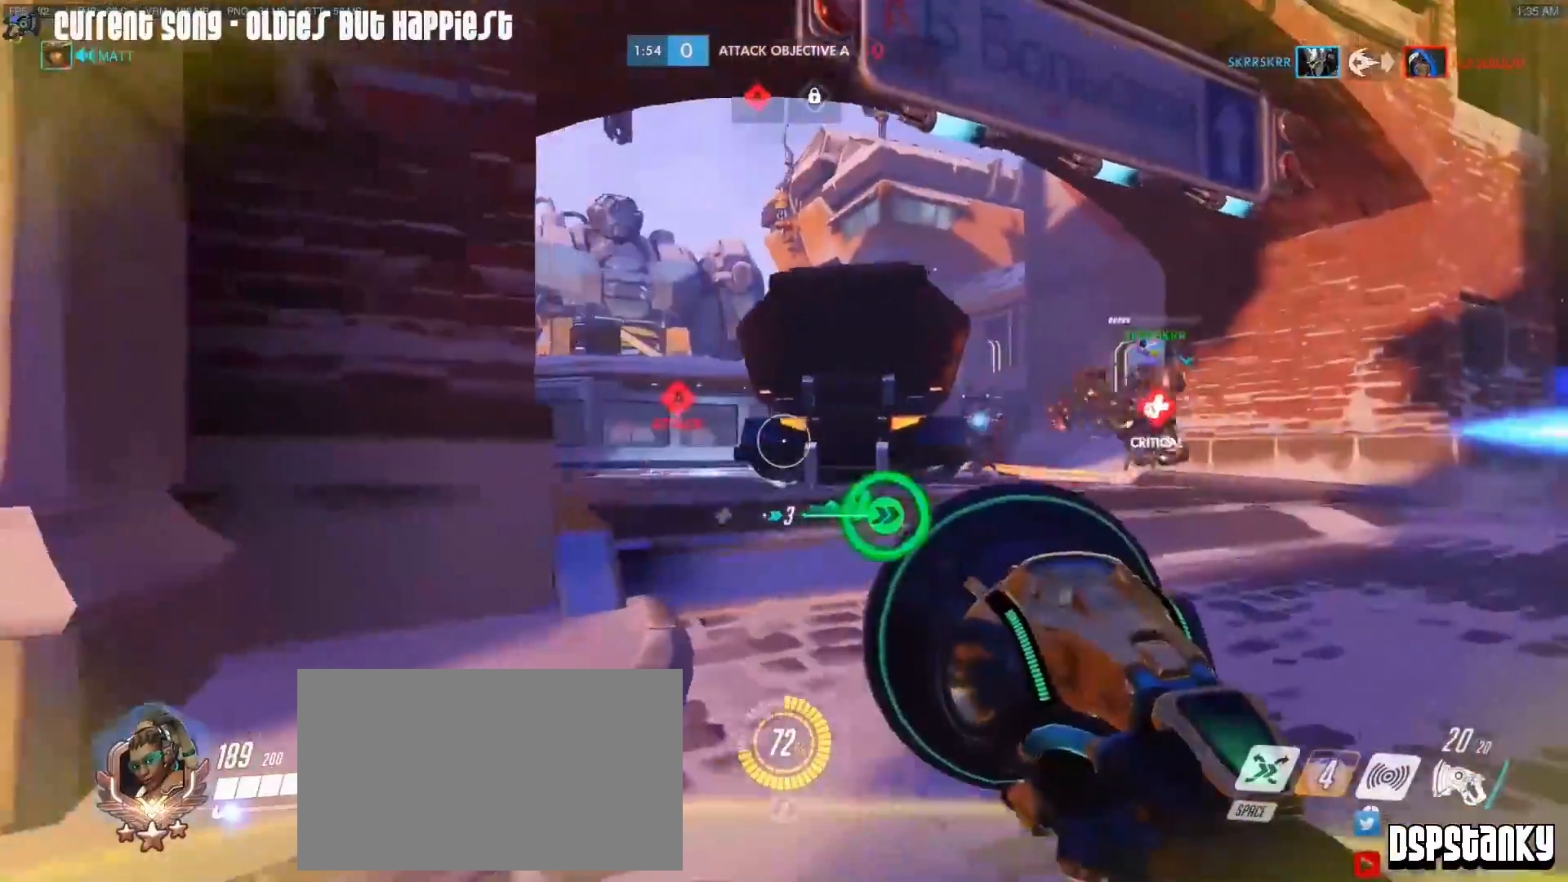
{"keys": ["w"], "mouse": [], "events": [[100, "d", "up"]]}
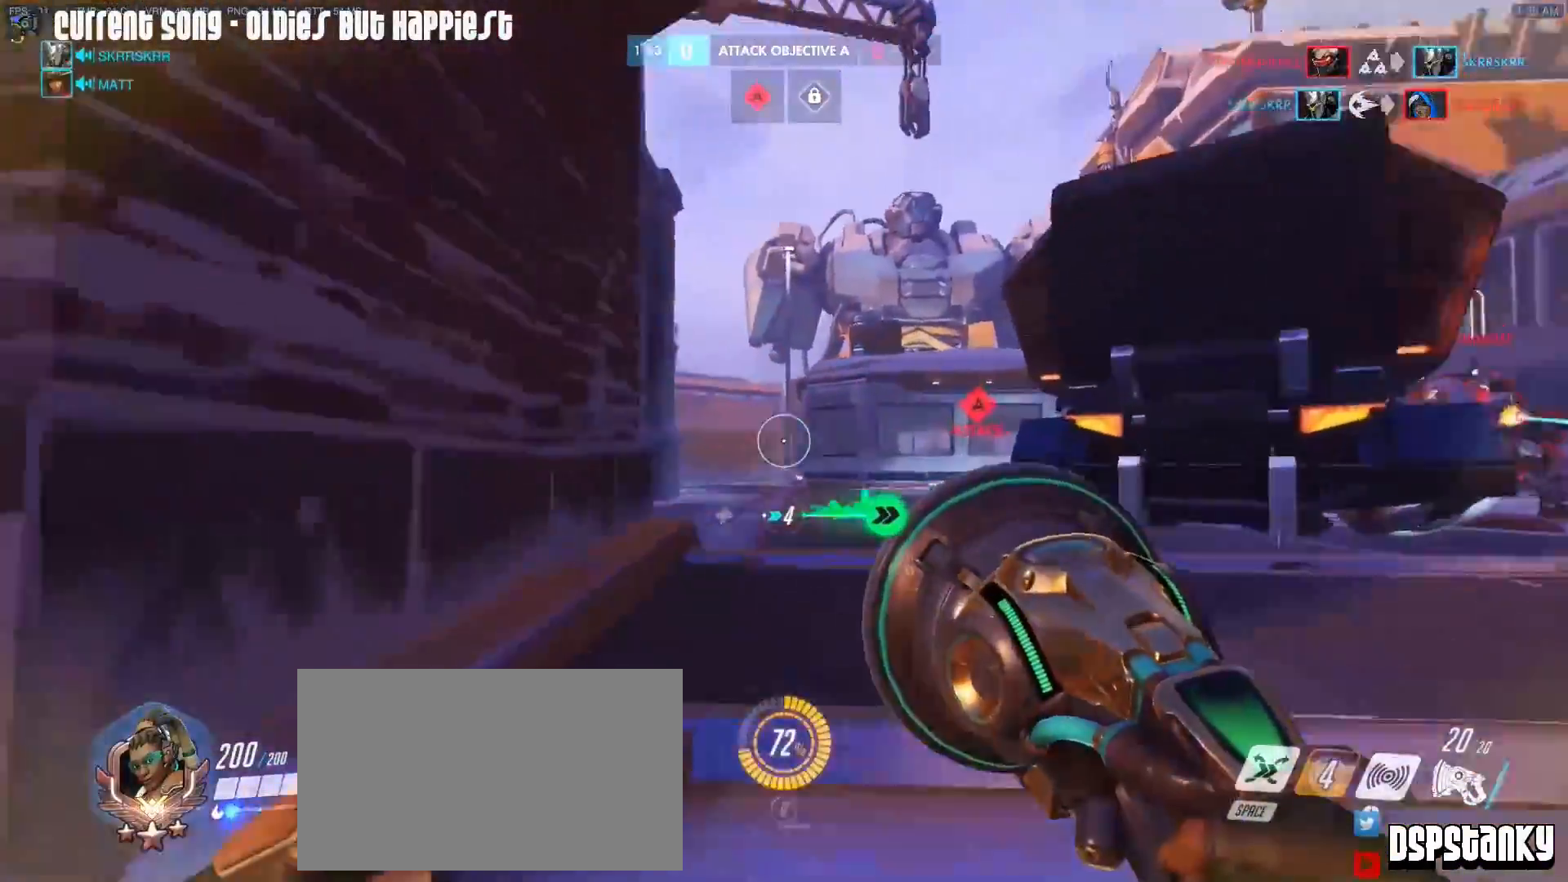
{"keys": ["d", "w"], "mouse": [], "events": [[150, "d", "down"], [150, "mouse_right", "down"], [250, "d", "up"], [250, "mouse_right", "up"], [483, "d", "down"]]}
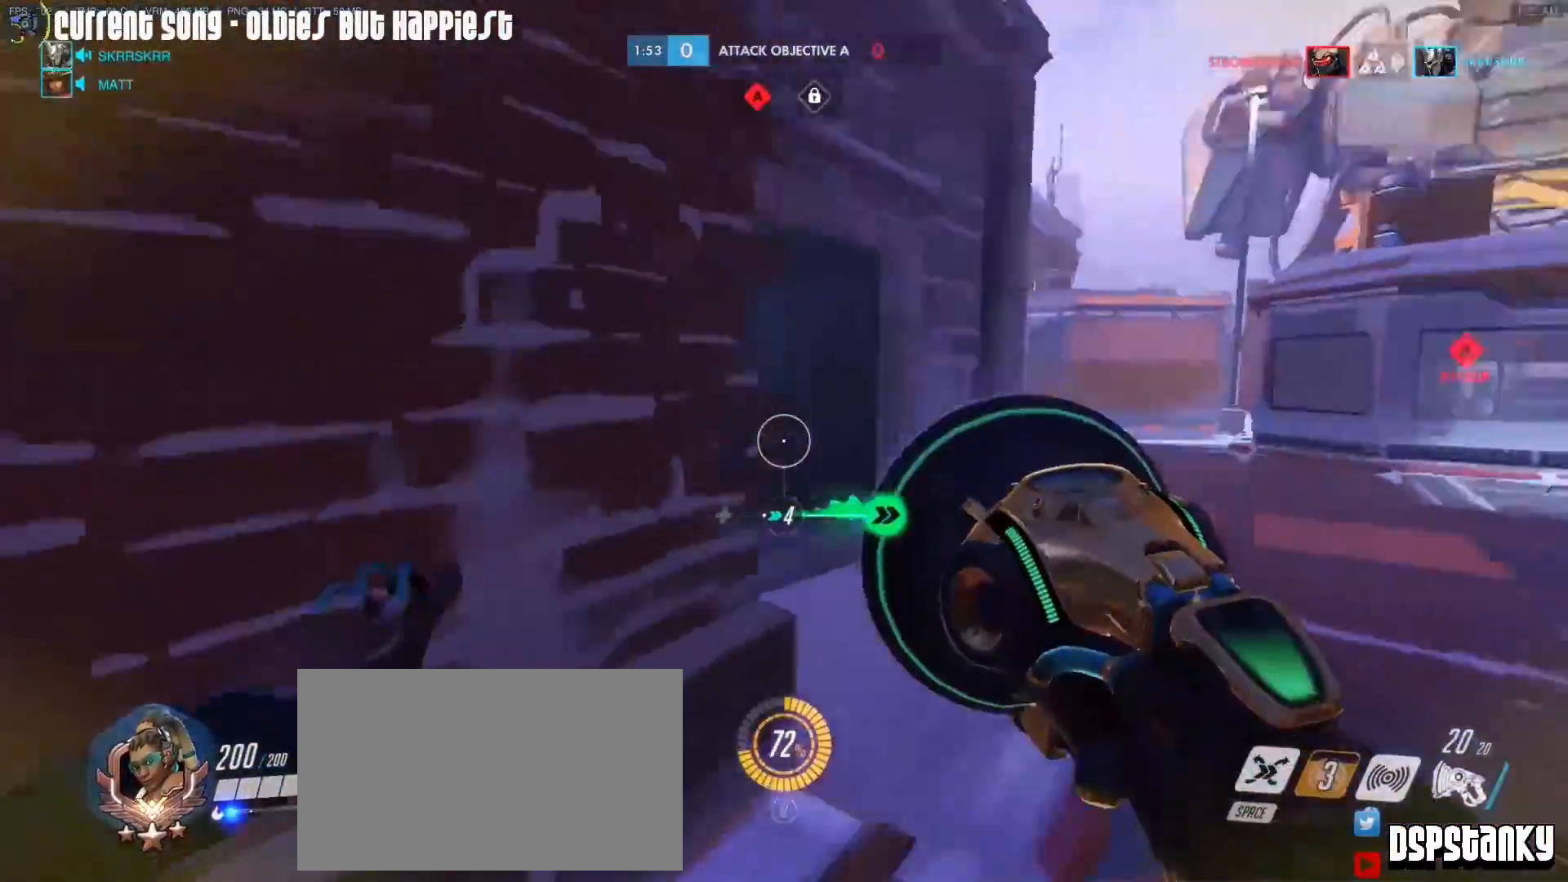
{"keys": ["d", "w"], "mouse": [], "events": [[133, "d", "up"], [167, "d", "down"]]}